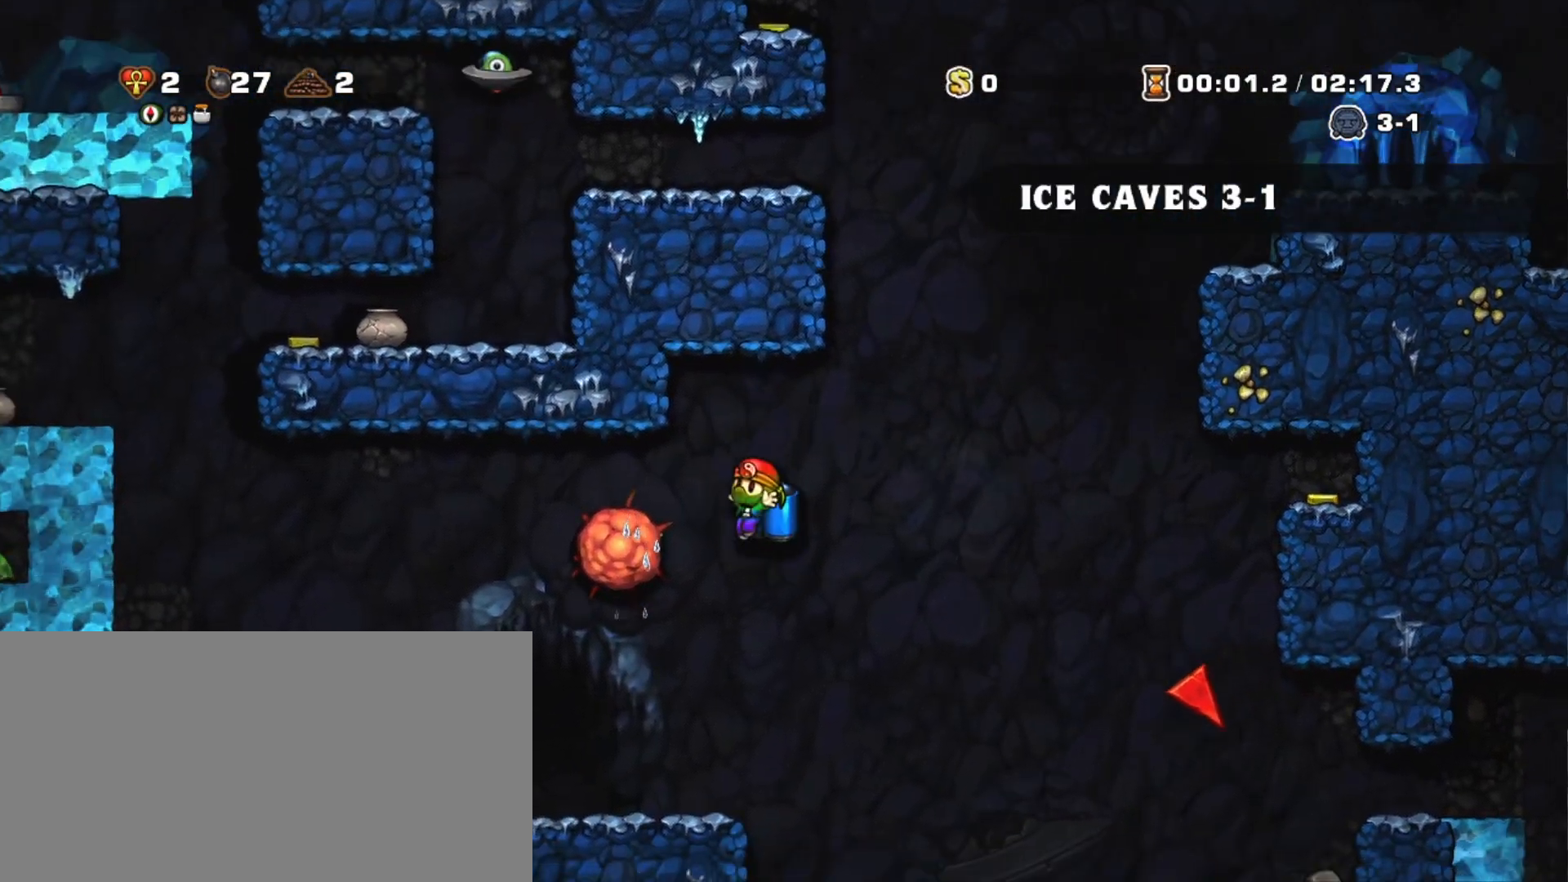
Gameplay with keyboard; each line is a JSON object with the keys held at the frame after it. "events" lists presses ("down") and releases ("up") of "a", "down", "escape", "left", "right", "s", "shift", "space", "tab", "up", "x" and "z" between this image and that frame as [ms after this image, input, new state], when the widget could be followed in between. No other keys are recorded. Mouse input is not recorded.
{"keys": ["left", "shift", "z"], "events": [[117, "z", "down"], [217, "z", "up"], [317, "z", "down"]]}
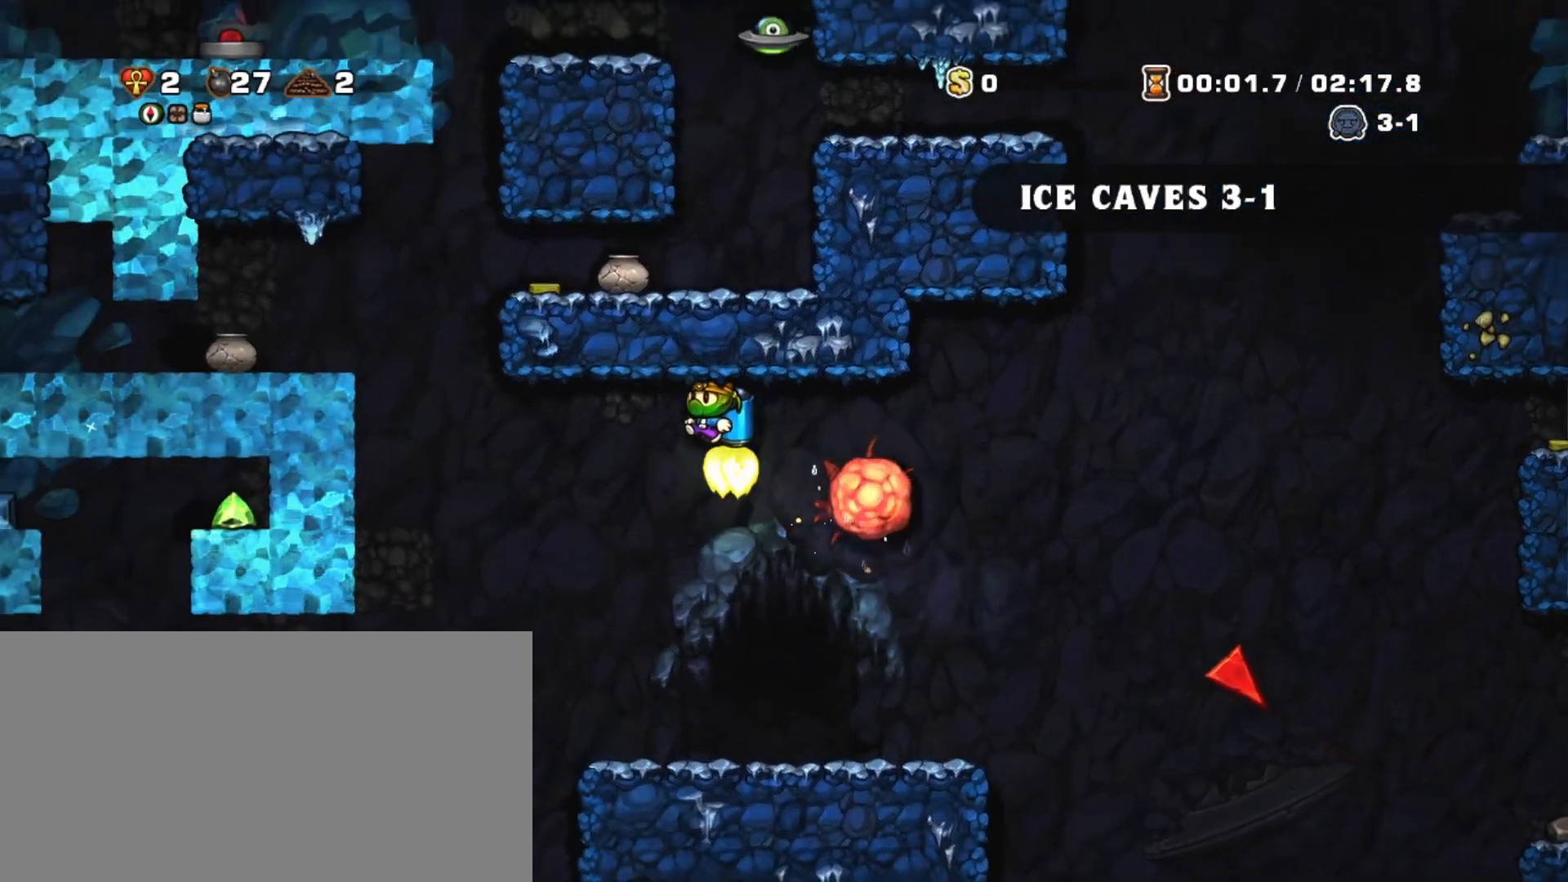
{"keys": ["shift", "z"], "events": [[367, "left", "up"], [367, "right", "down"], [467, "right", "up"]]}
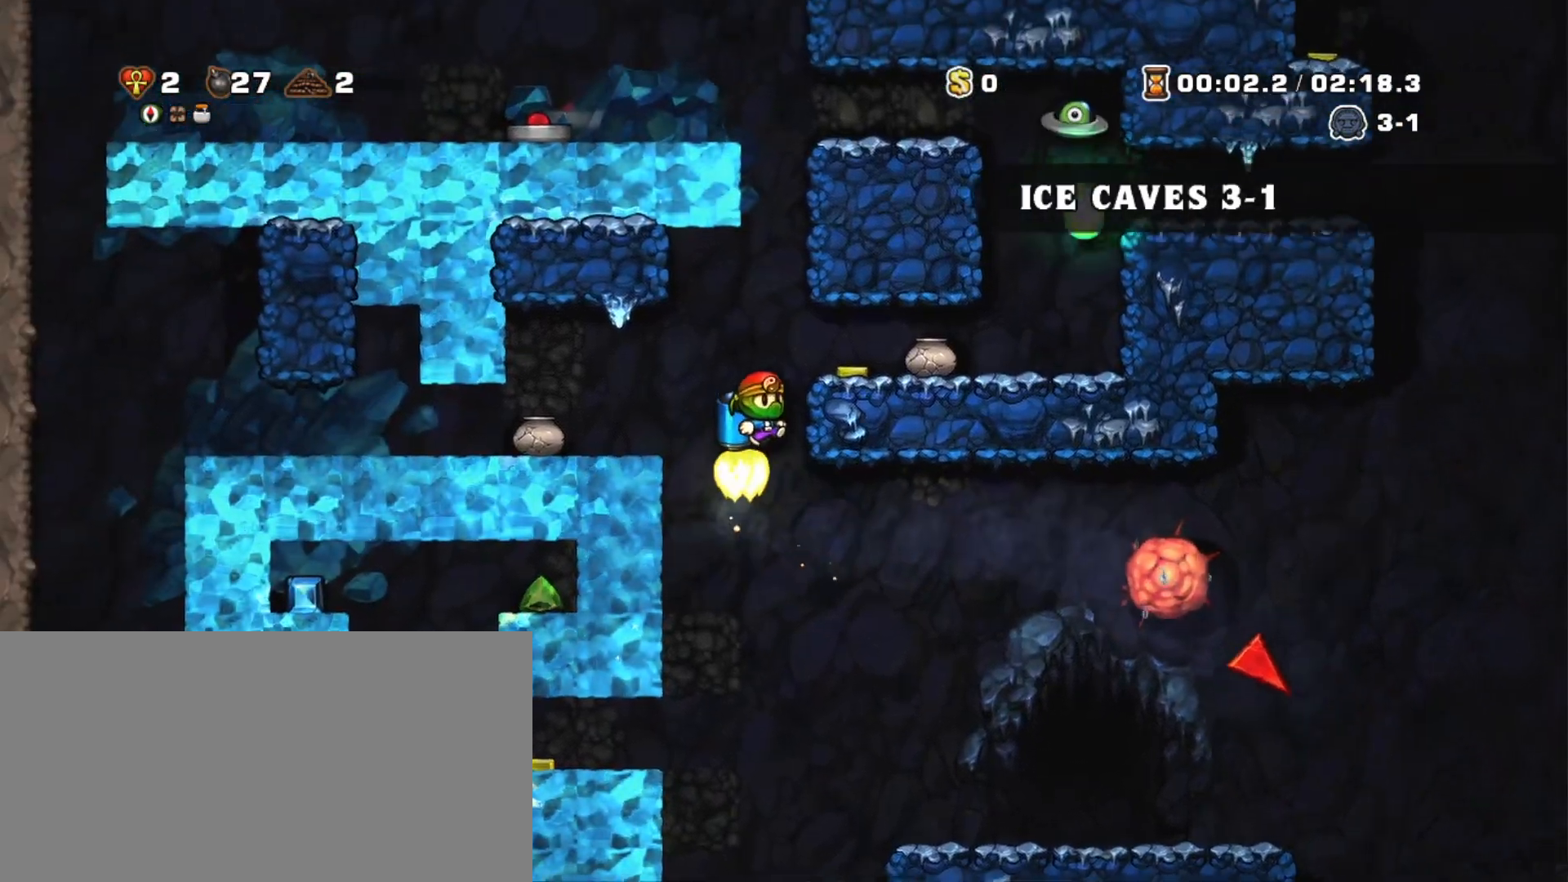
{"keys": ["shift", "z"], "events": [[200, "right", "down"], [300, "right", "up"]]}
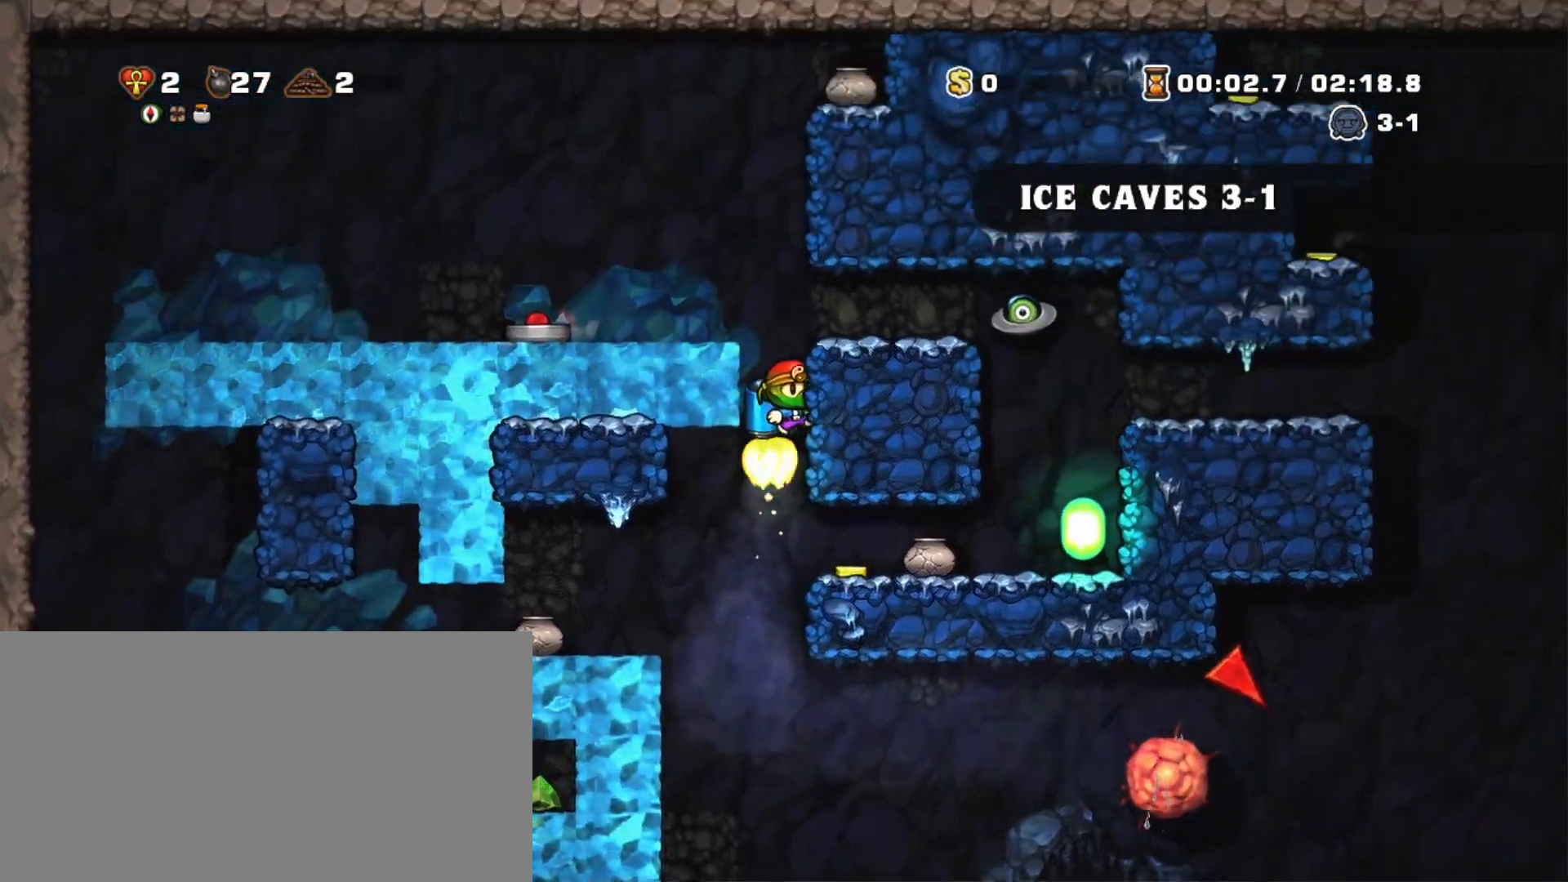
{"keys": ["shift"], "events": [[33, "left", "down"], [33, "z", "up"], [267, "left", "up"], [367, "down", "down"], [400, "z", "down"], [450, "z", "up"], [500, "down", "up"]]}
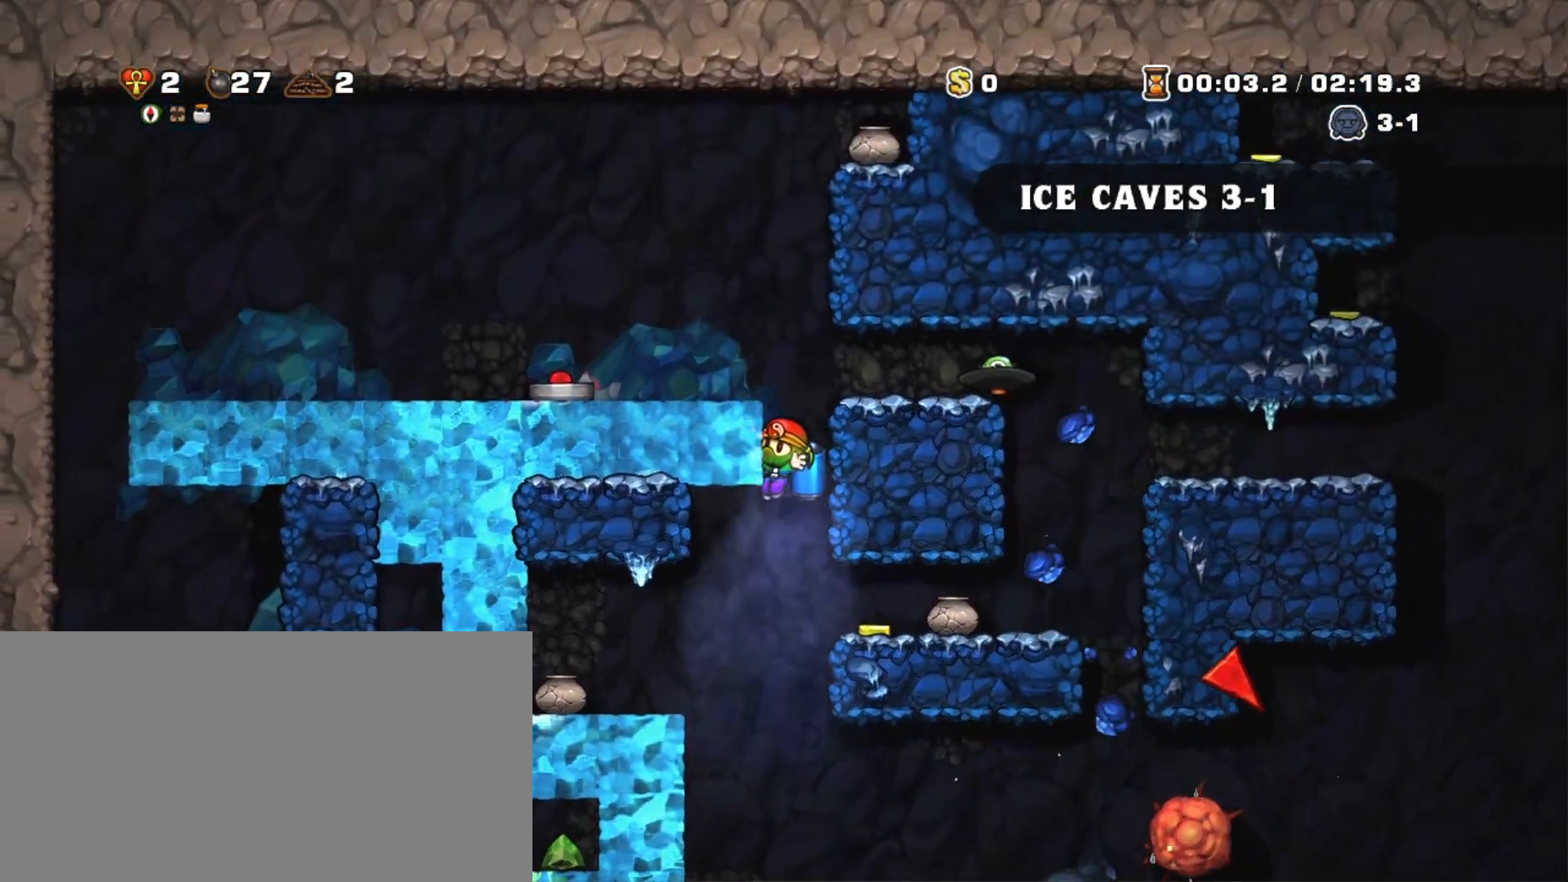
{"keys": ["right", "shift"], "events": [[417, "right", "down"]]}
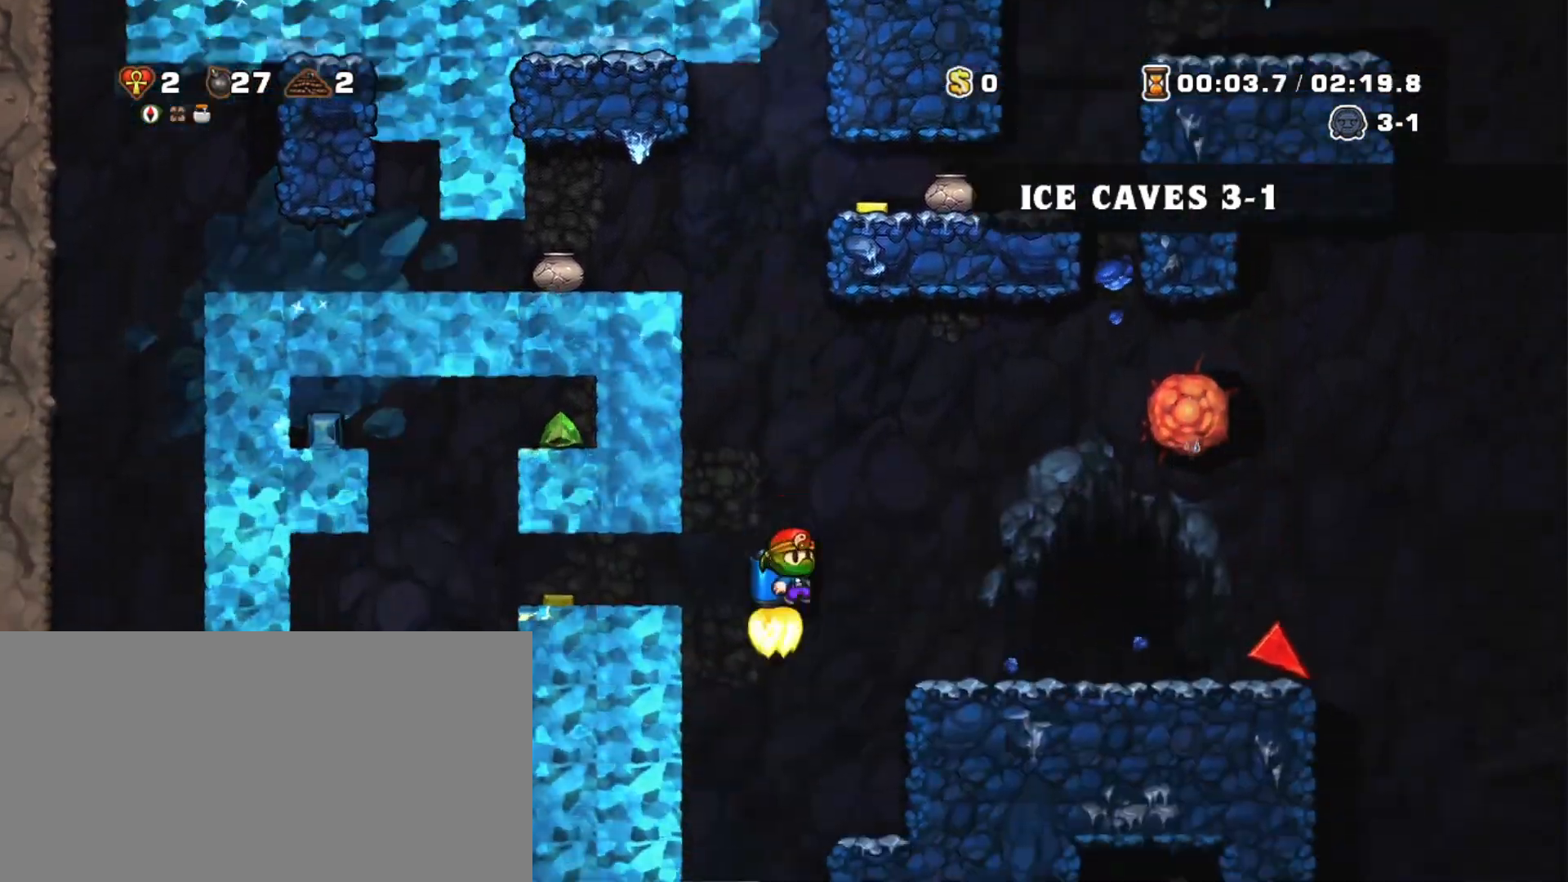
{"keys": ["shift"], "events": [[17, "z", "down"], [67, "right", "up"], [67, "z", "up"], [383, "left", "down"], [483, "left", "up"]]}
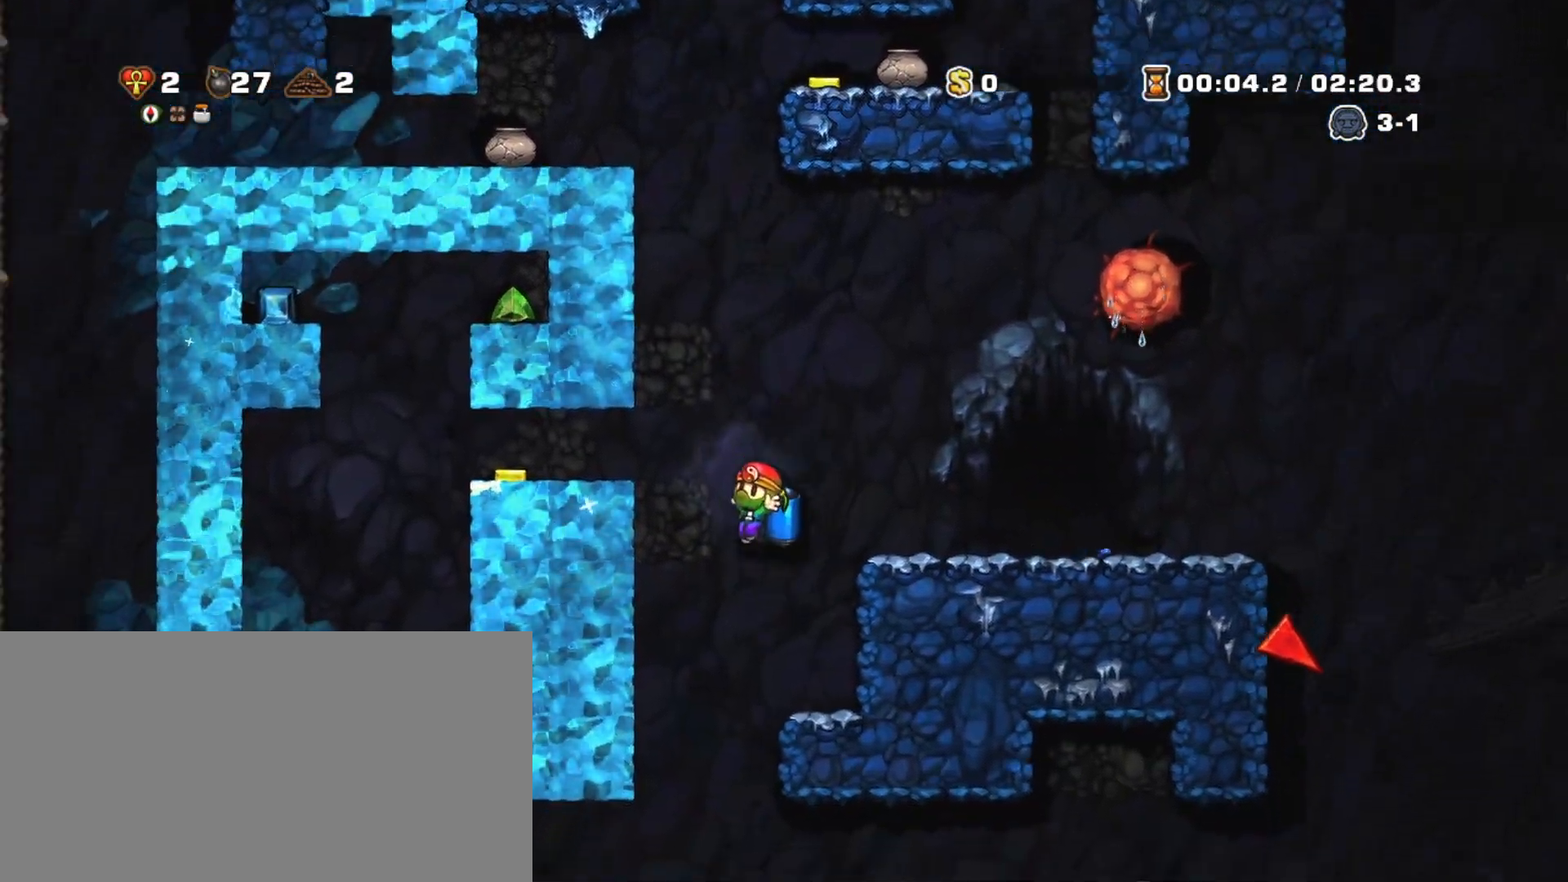
{"keys": ["left", "shift"], "events": [[167, "right", "down"], [317, "z", "down"], [400, "z", "up"], [450, "left", "down"], [500, "right", "up"]]}
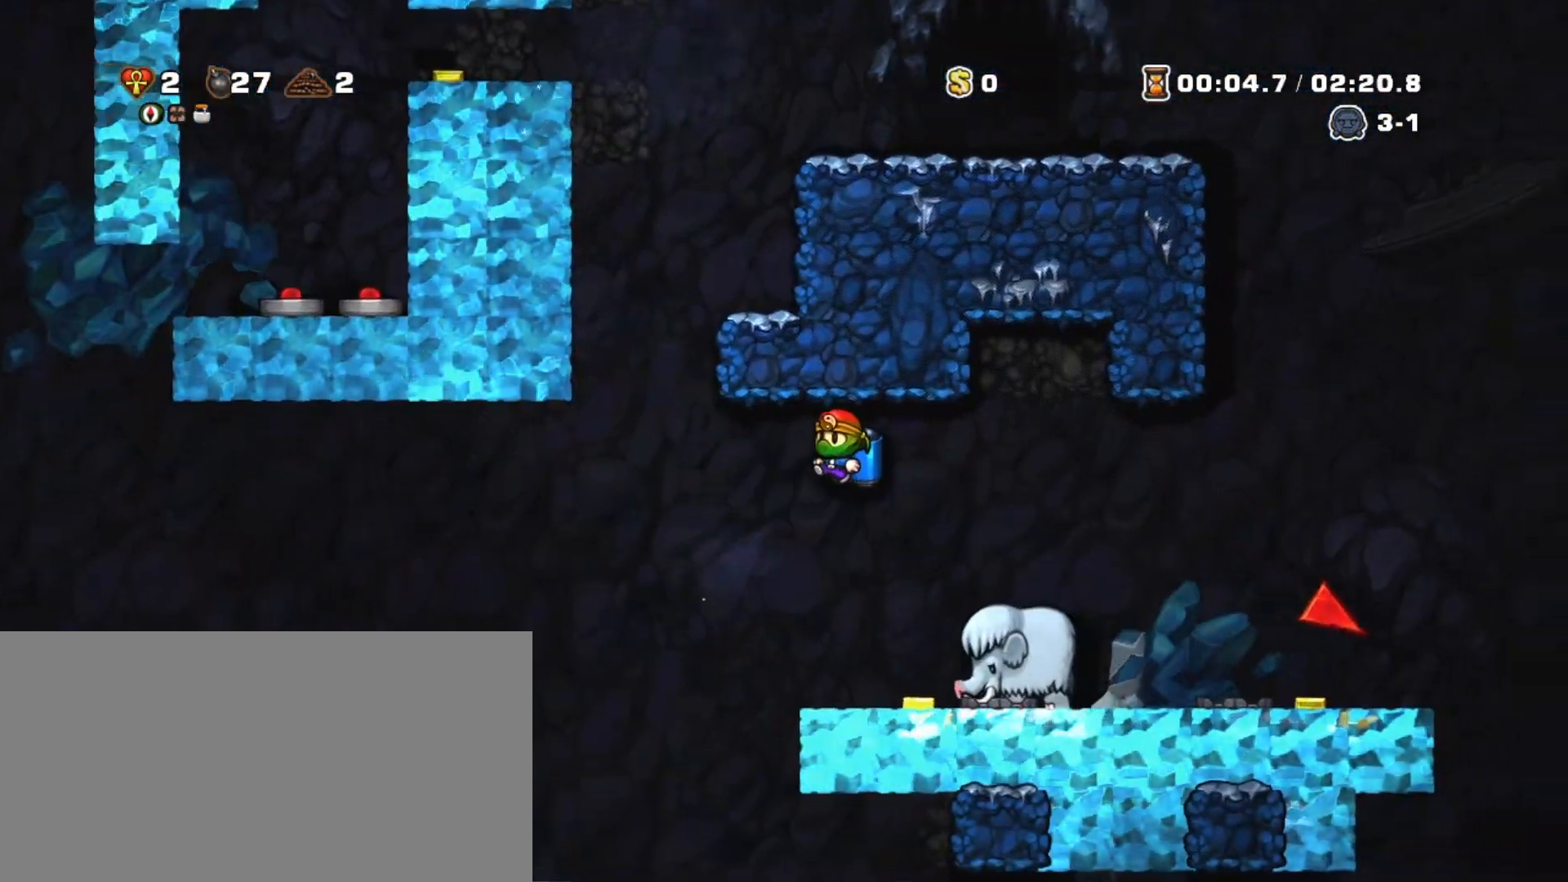
{"keys": ["left", "shift", "z"], "events": [[467, "z", "down"]]}
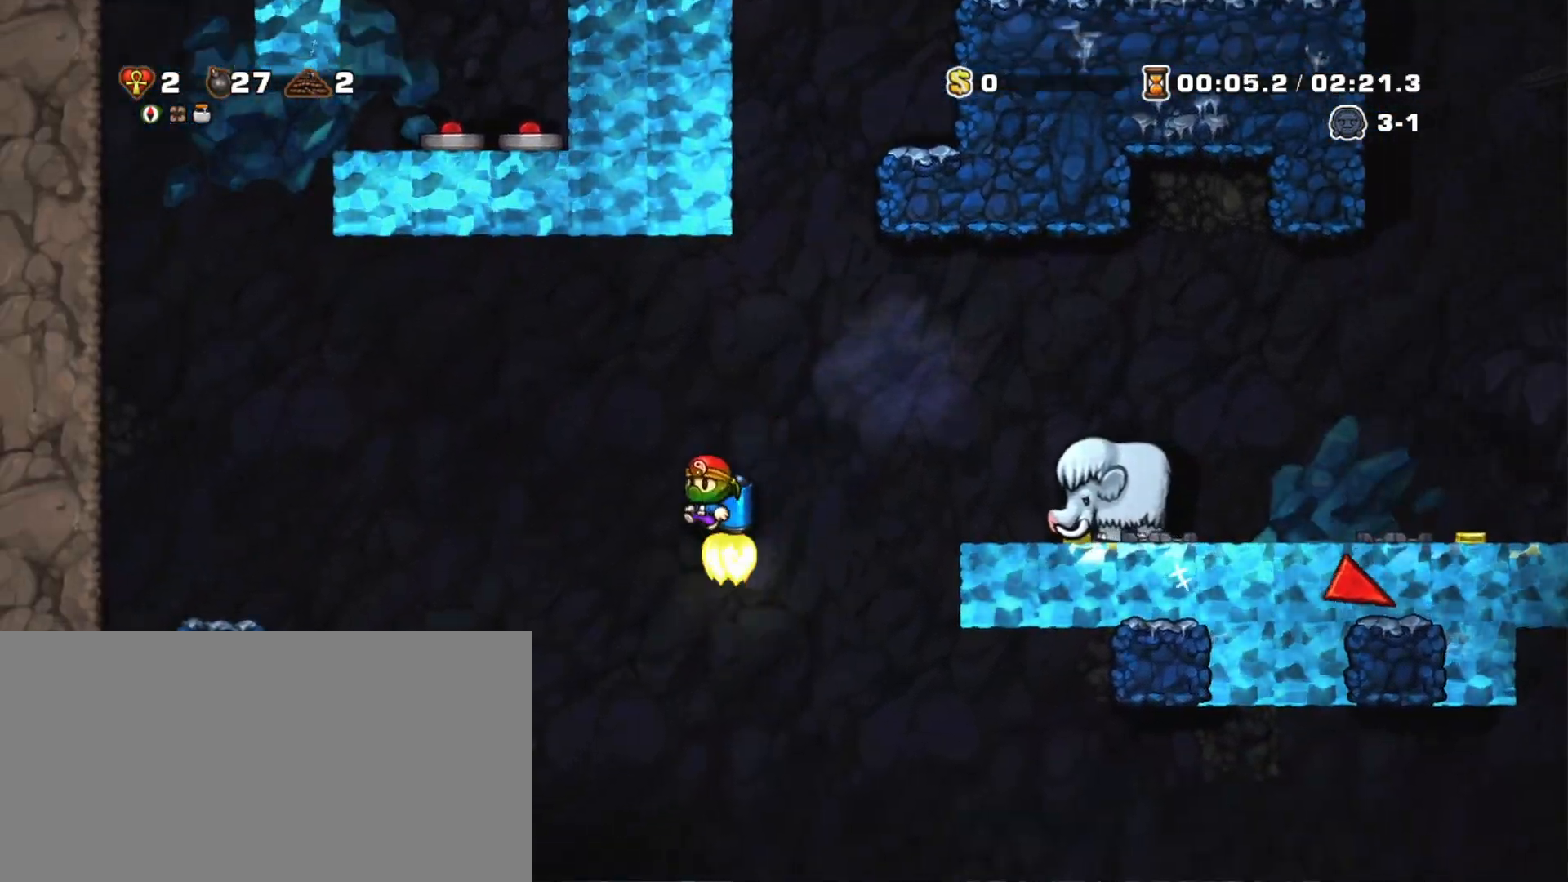
{"keys": ["right", "shift"], "events": [[17, "z", "up"], [150, "left", "up"], [350, "right", "down"]]}
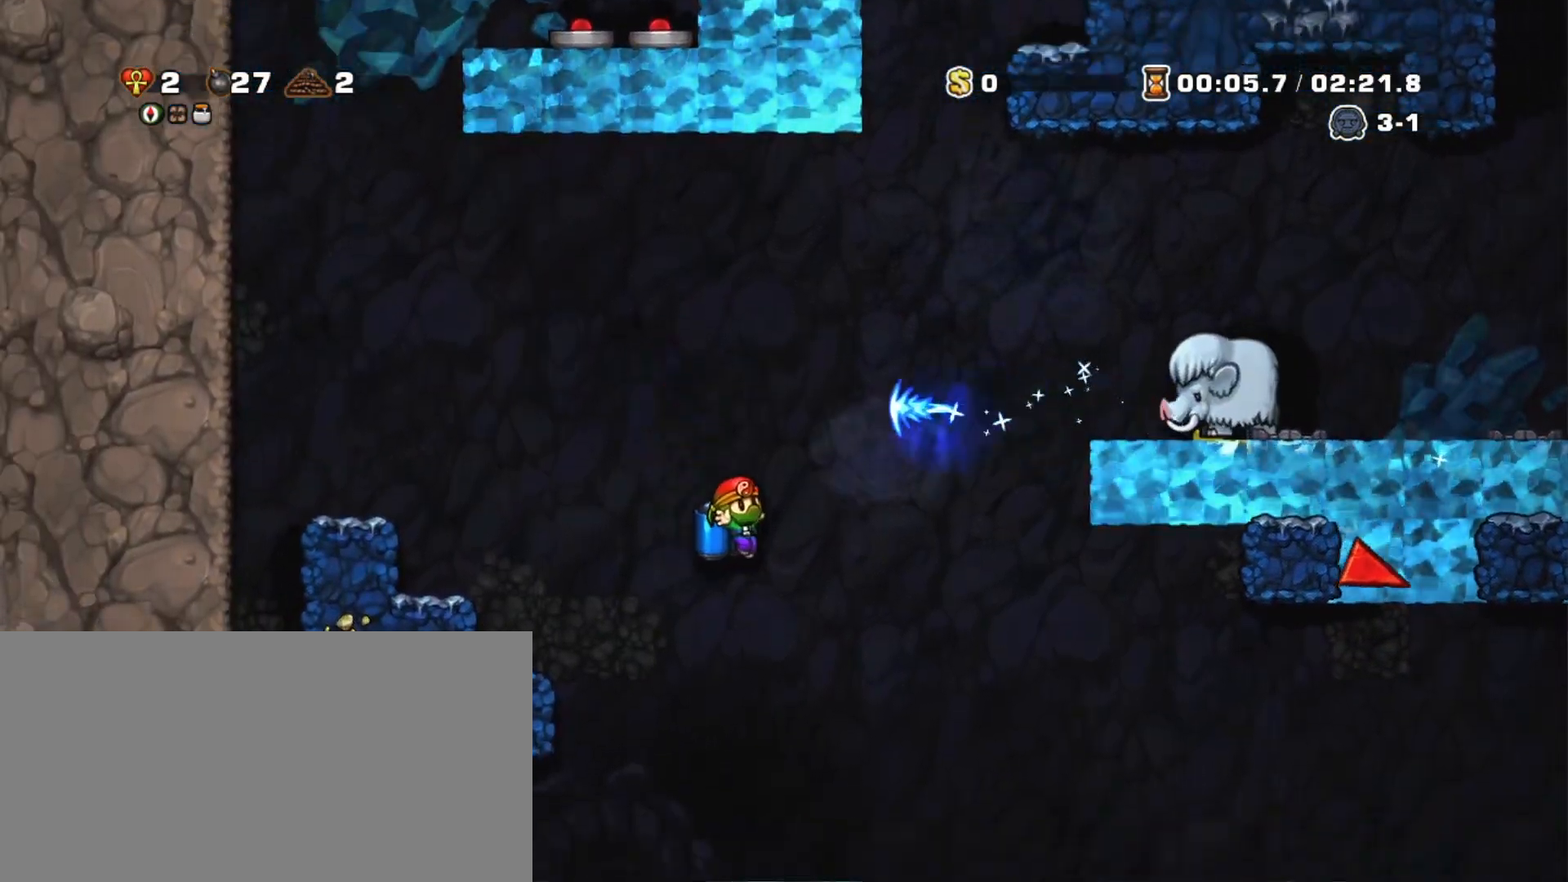
{"keys": ["right", "shift"], "events": [[167, "z", "down"], [267, "z", "up"]]}
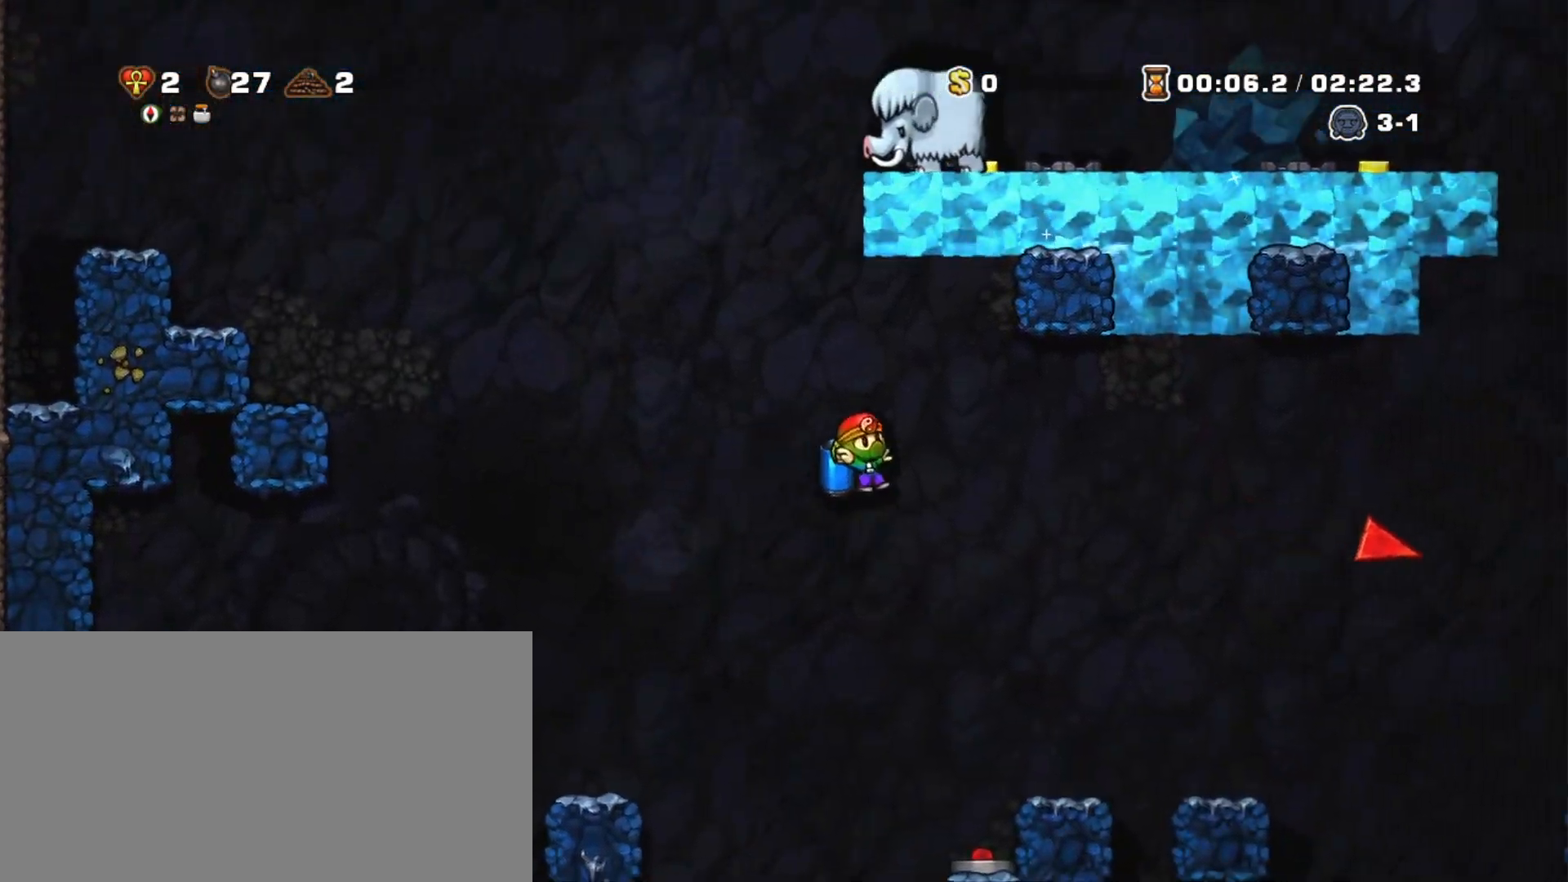
{"keys": ["right", "shift"], "events": [[283, "z", "down"], [333, "z", "up"]]}
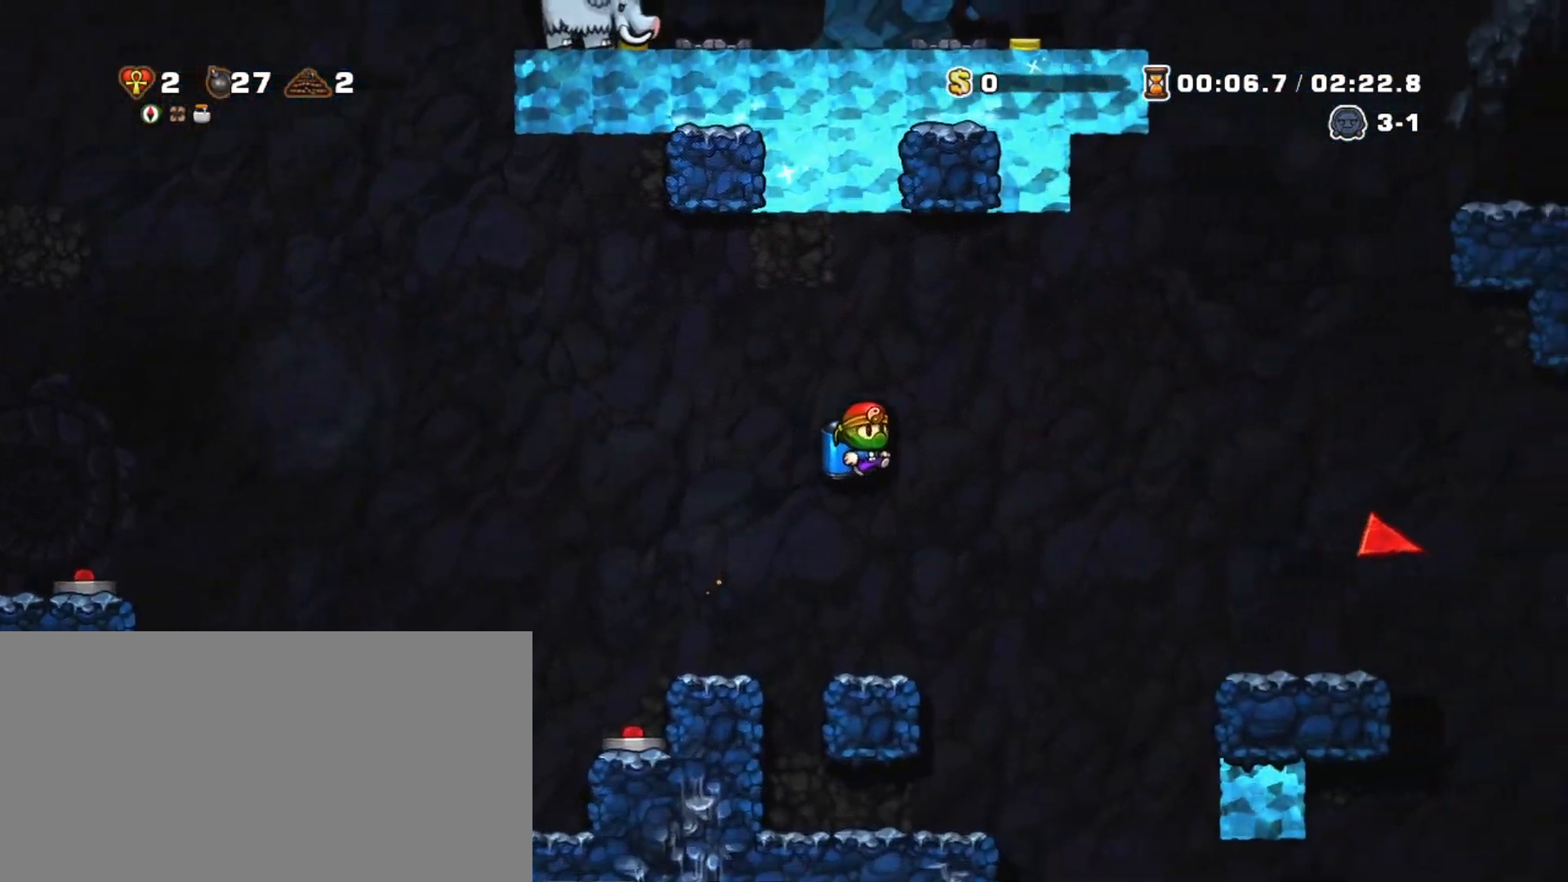
{"keys": ["right", "shift", "z"], "events": [[117, "z", "down"], [200, "z", "up"], [250, "z", "down"], [383, "z", "up"], [433, "z", "down"]]}
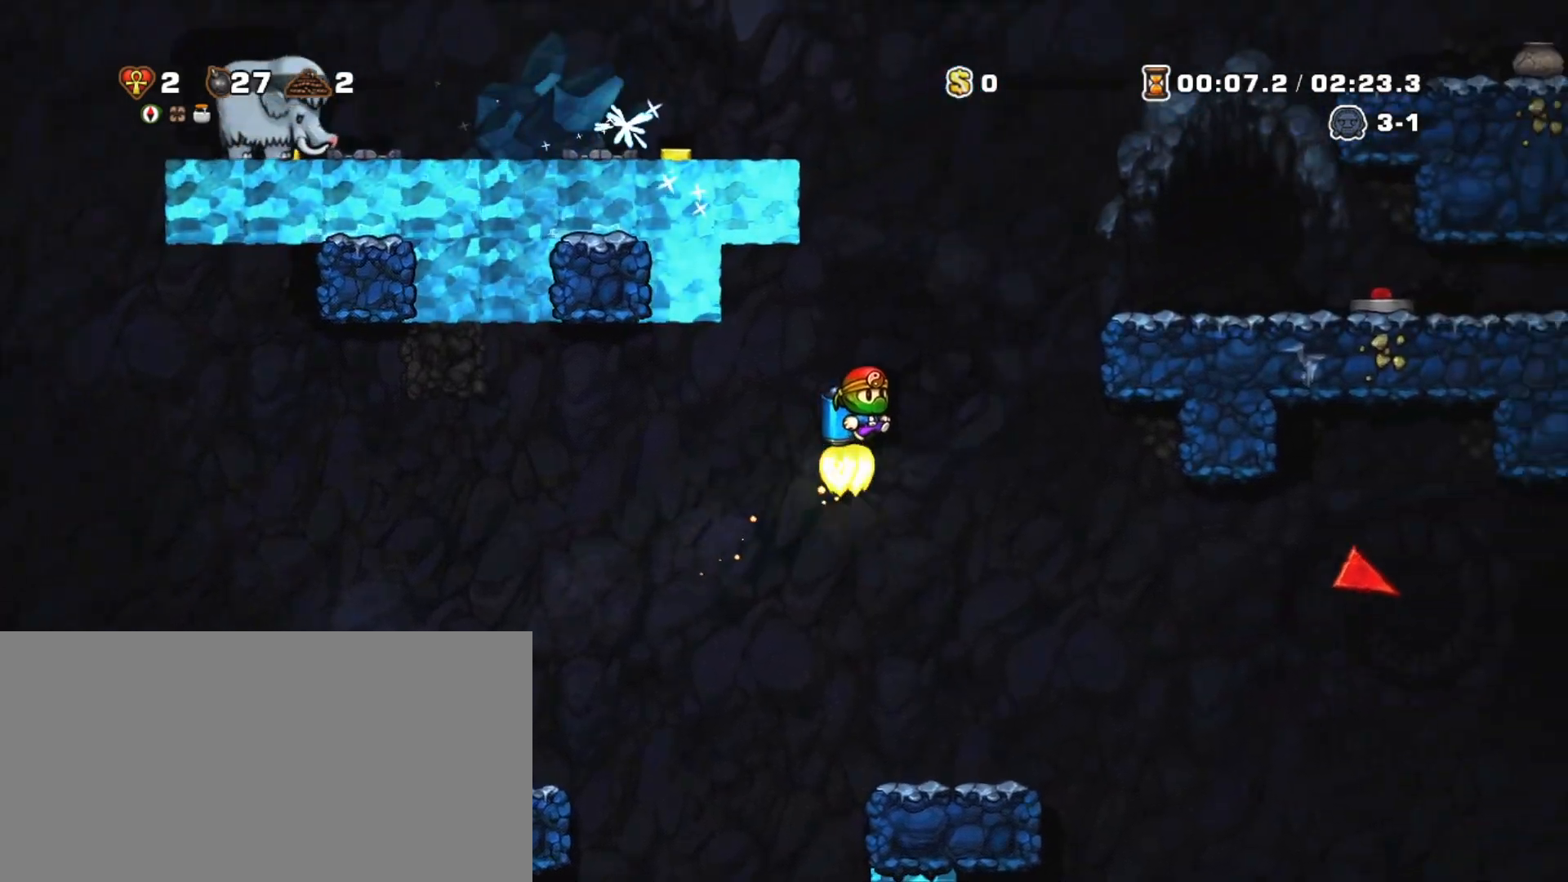
{"keys": ["shift", "z"], "events": [[500, "right", "up"]]}
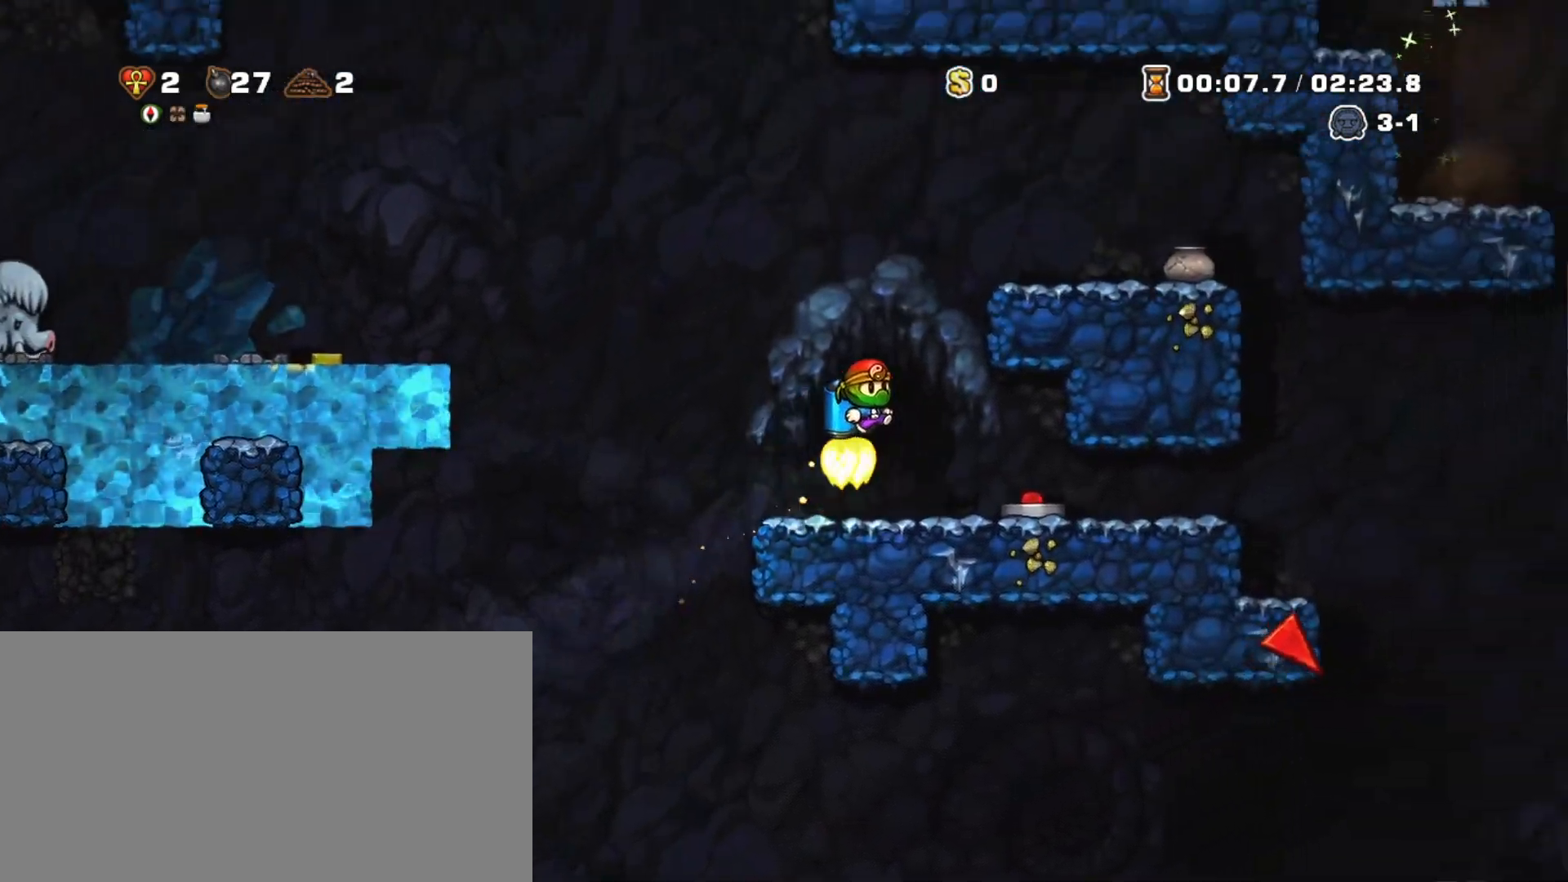
{"keys": ["right", "shift"], "events": [[233, "right", "down"], [367, "z", "up"]]}
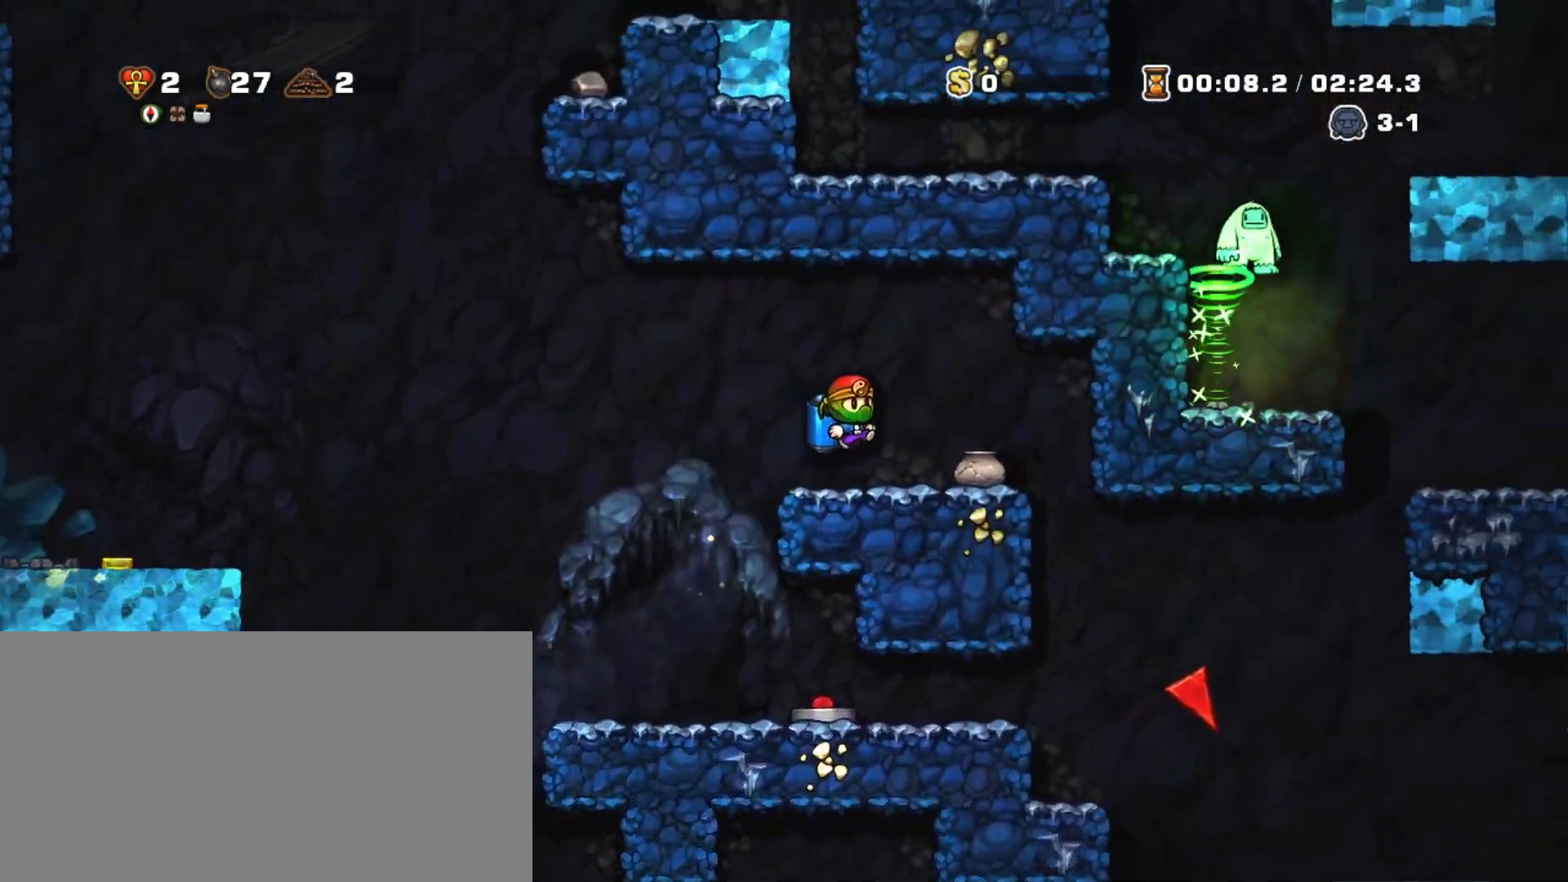
{"keys": ["right", "shift"], "events": []}
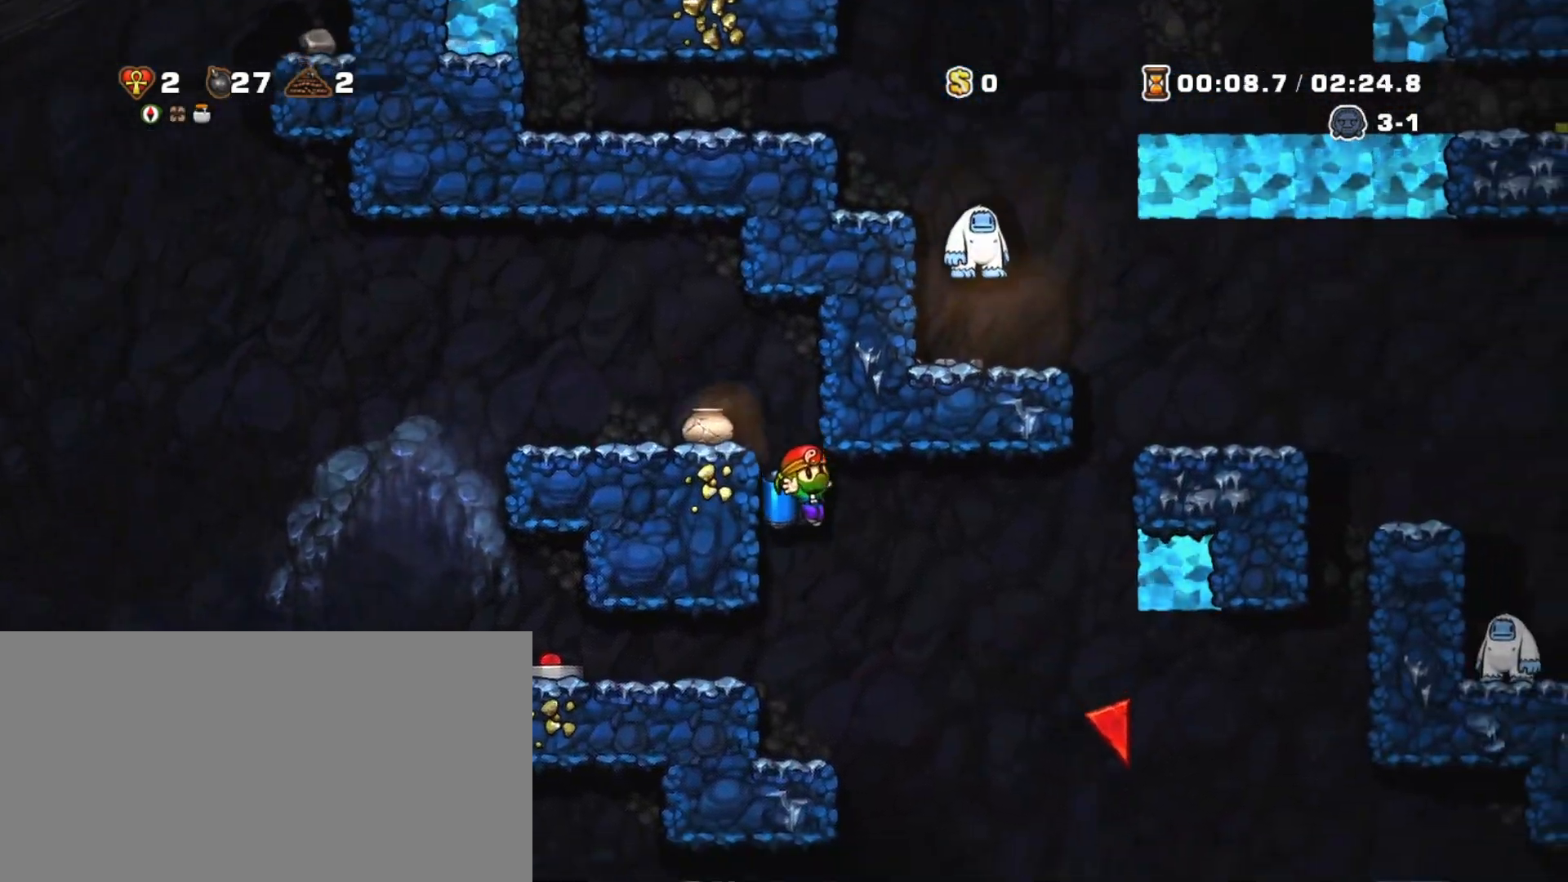
{"keys": ["right", "shift", "z"], "events": [[83, "z", "down"], [167, "z", "up"], [217, "z", "down"]]}
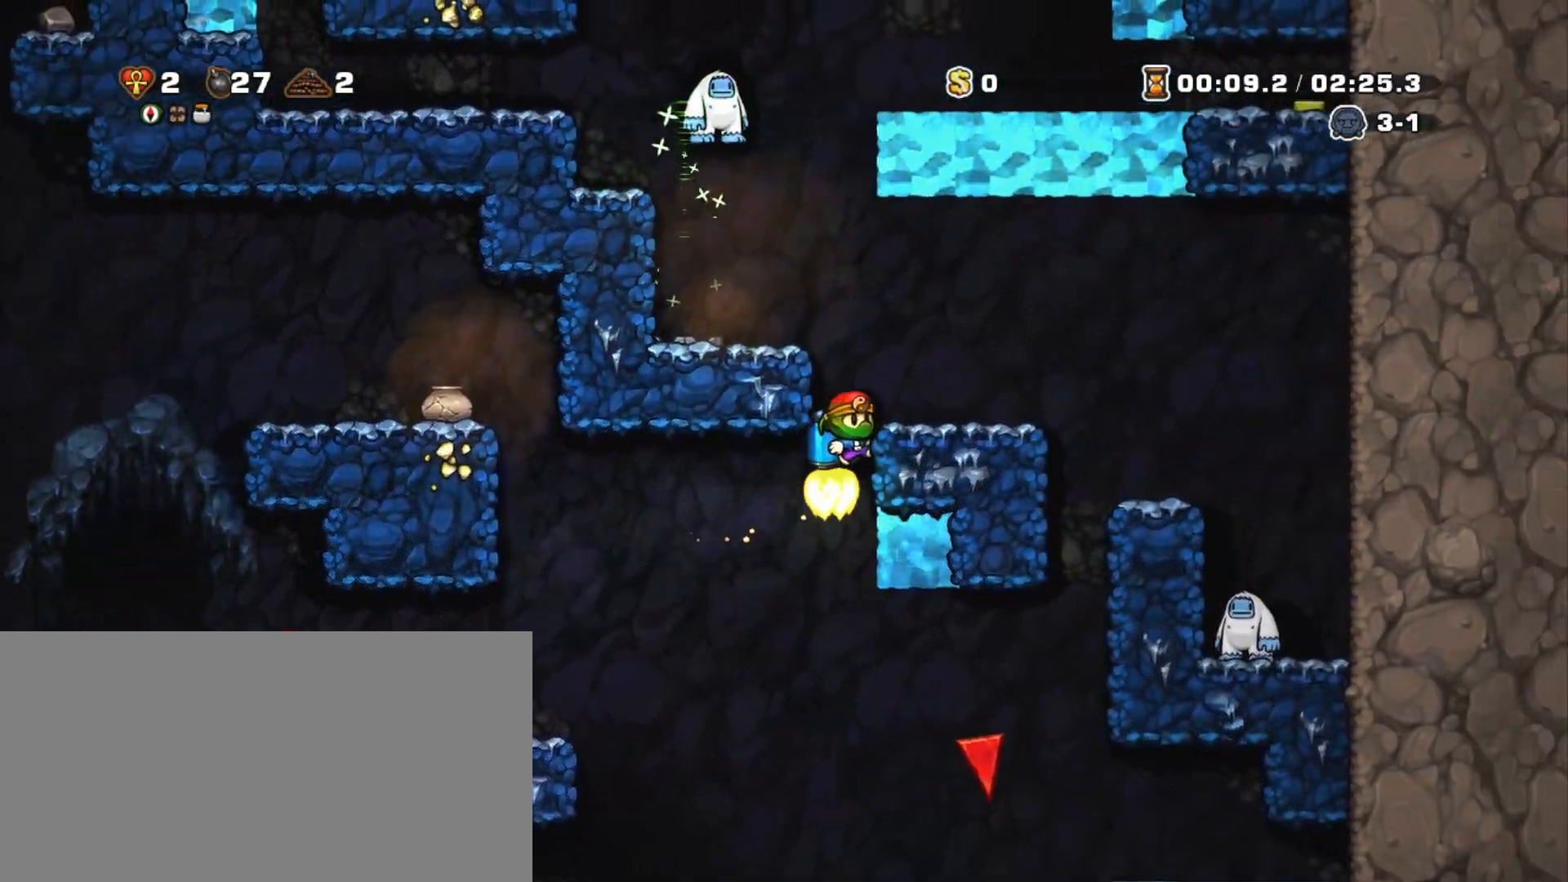
{"keys": ["shift", "z"], "events": [[50, "right", "up"], [233, "left", "down"], [283, "left", "up"]]}
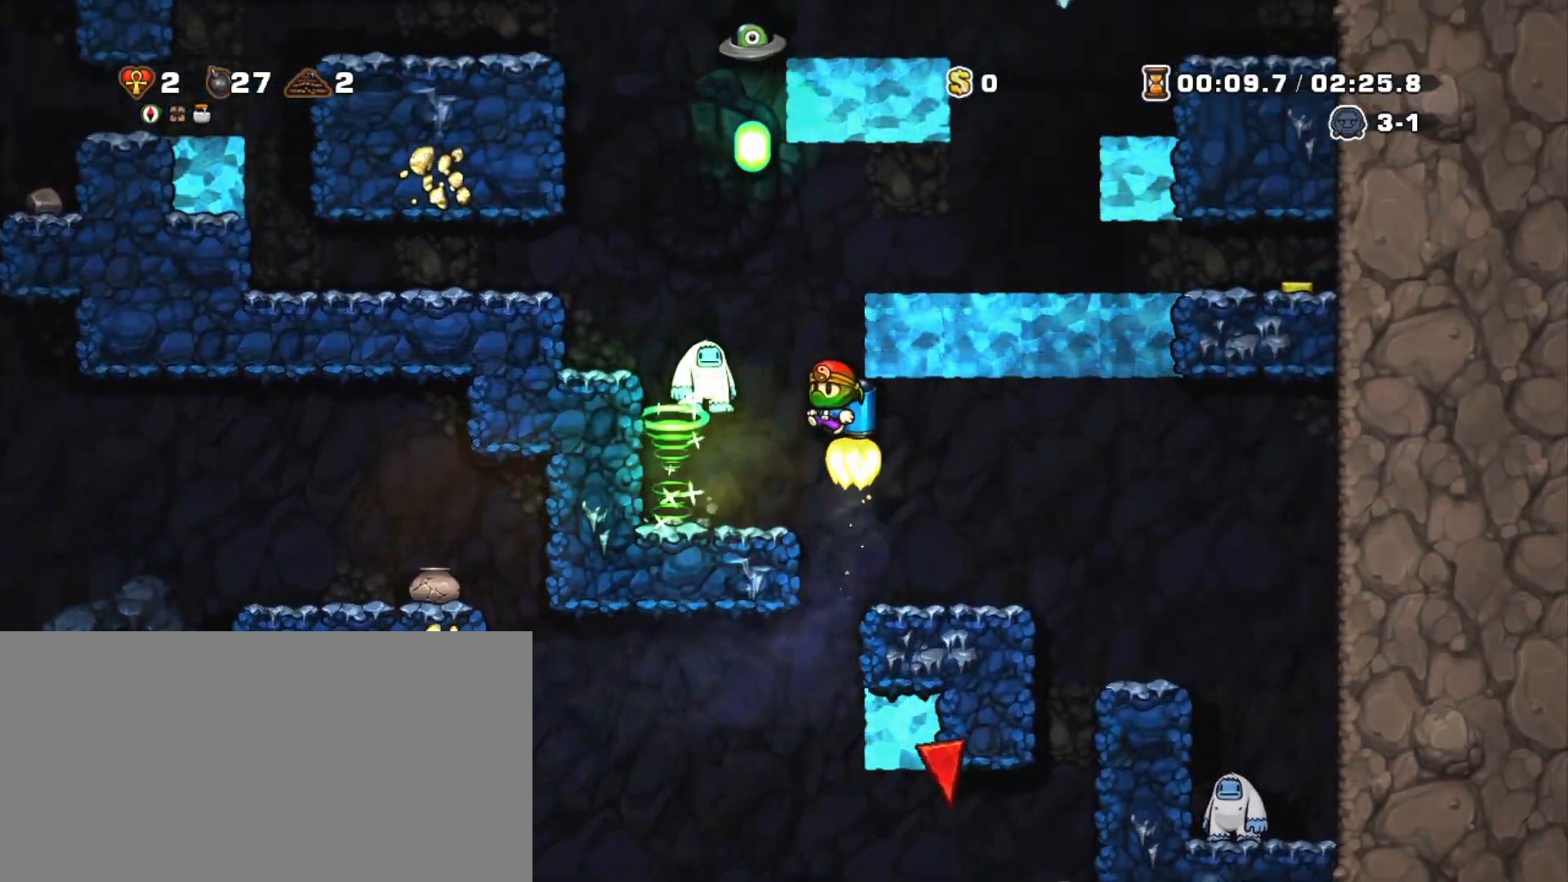
{"keys": ["shift"], "events": [[300, "right", "down"], [300, "z", "up"], [483, "right", "up"]]}
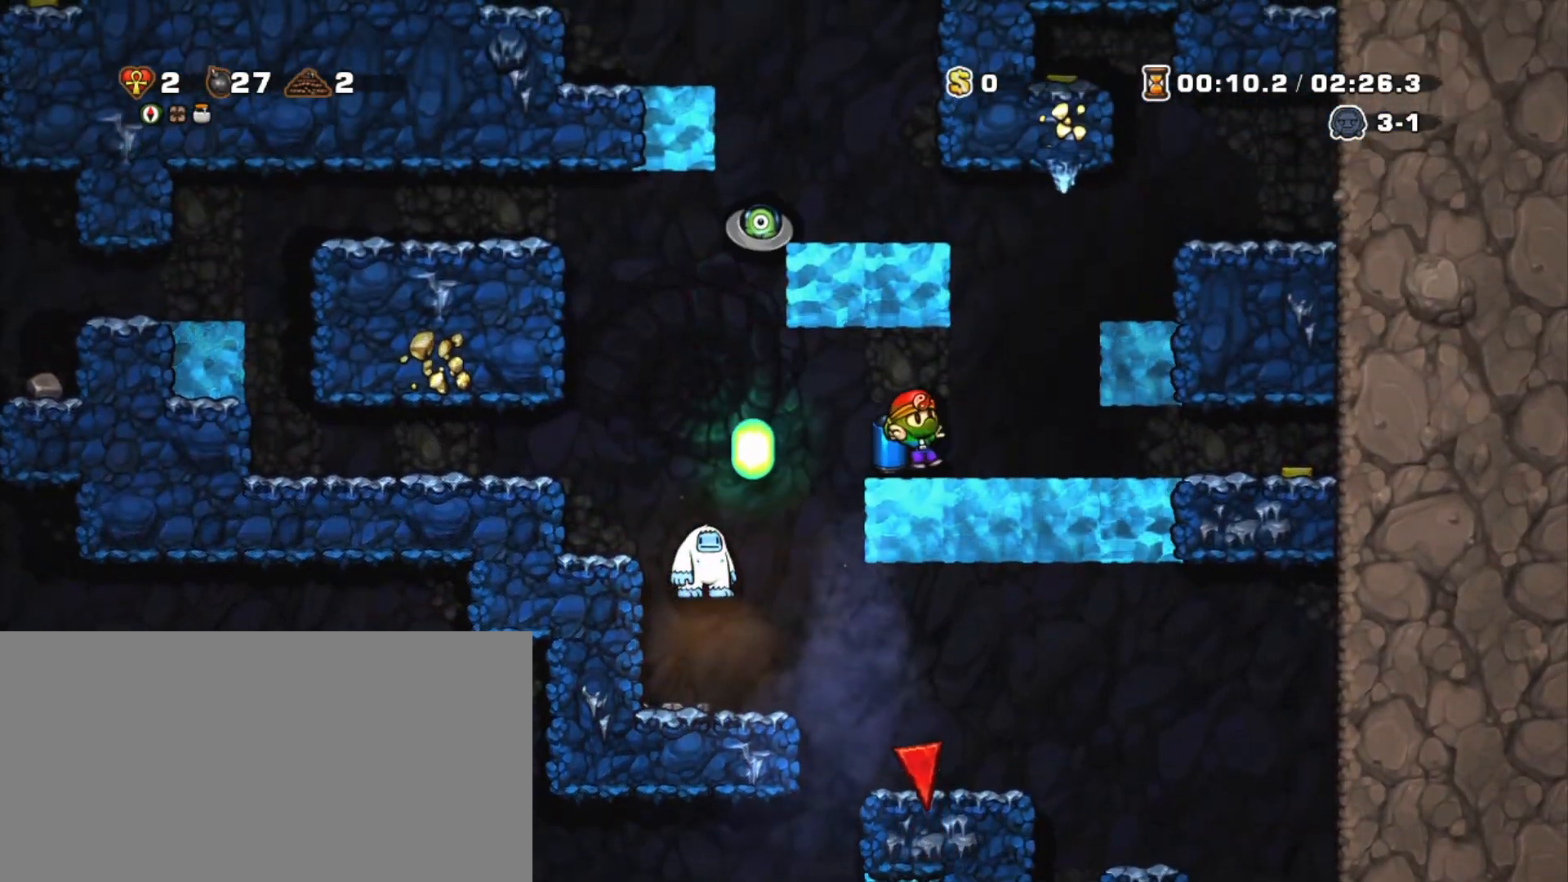
{"keys": ["left", "shift", "z"], "events": [[117, "z", "down"], [217, "z", "up"], [317, "right", "down"], [317, "z", "down"], [367, "right", "up"], [400, "left", "down"]]}
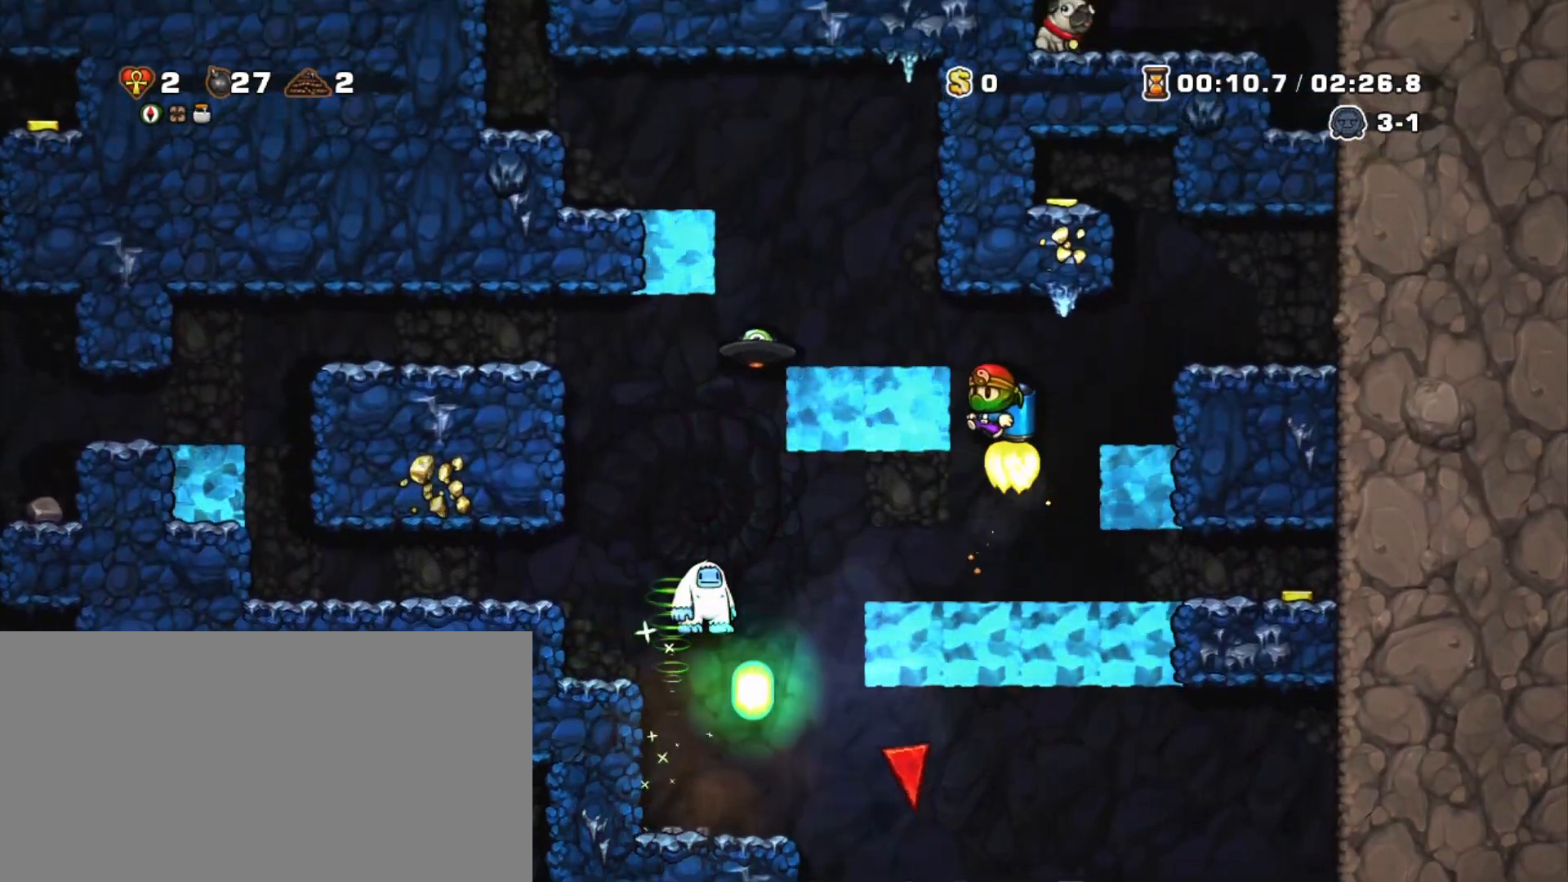
{"keys": ["shift", "z"], "events": [[183, "x", "down"], [283, "x", "up"], [333, "left", "up"]]}
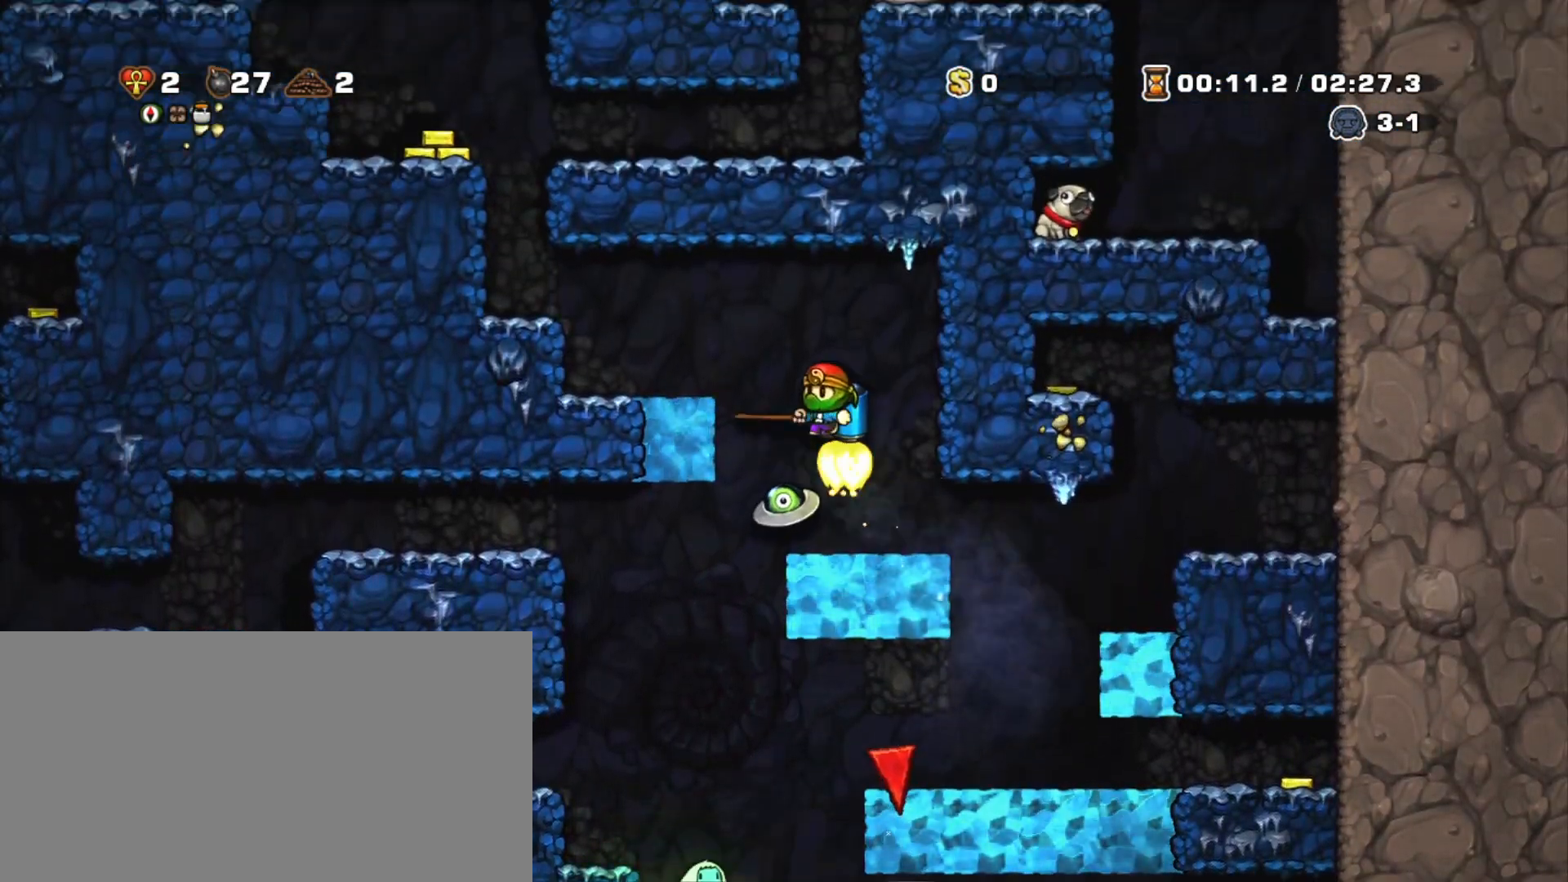
{"keys": ["left", "shift", "z"], "events": [[17, "left", "down"]]}
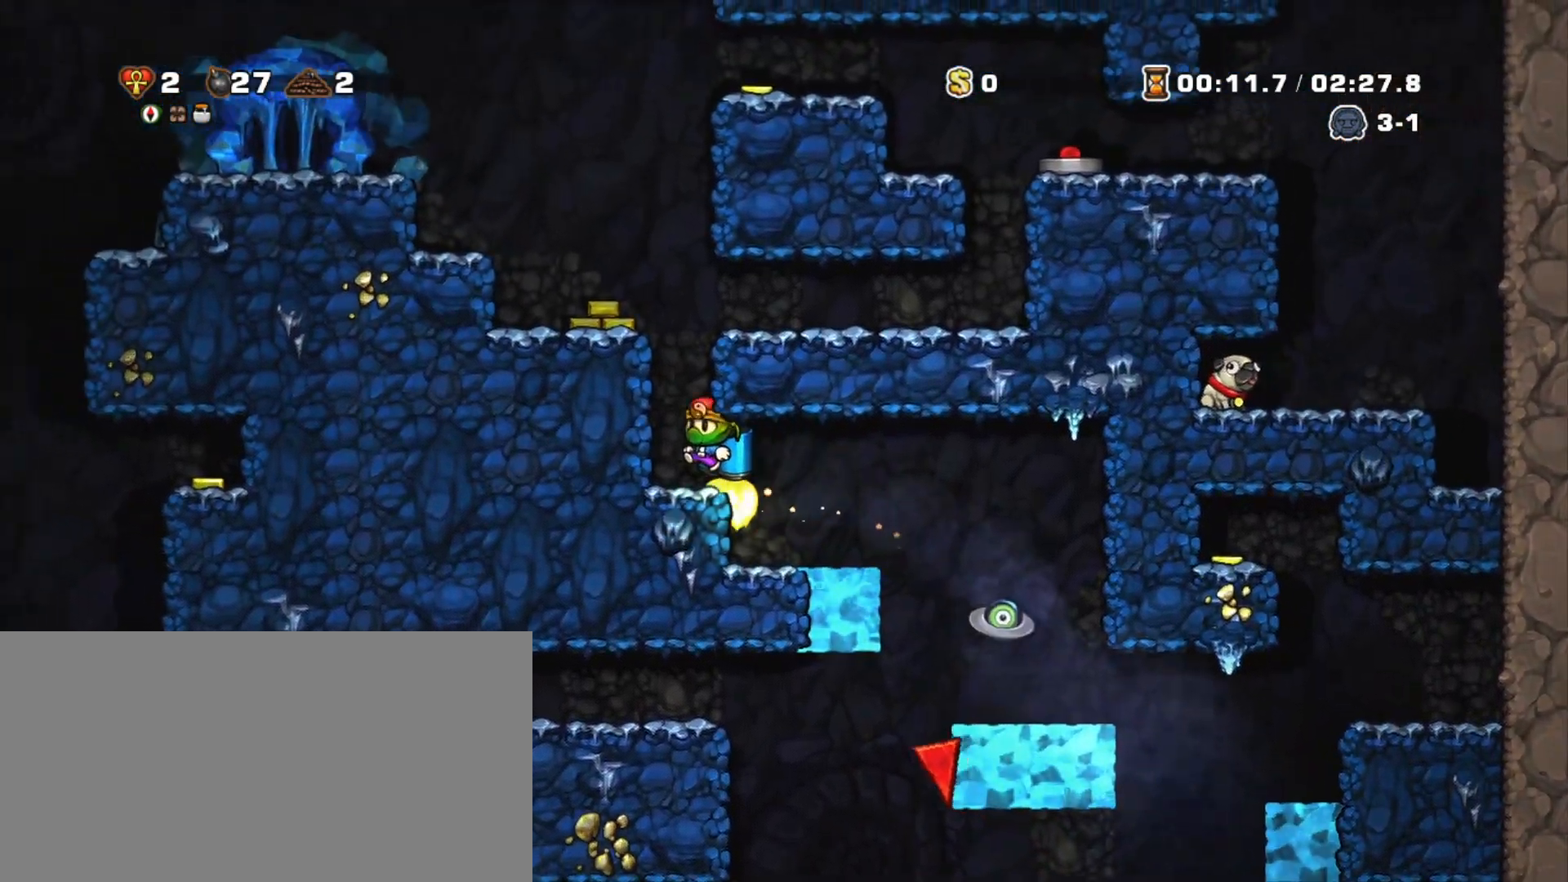
{"keys": ["right", "shift"], "events": [[33, "left", "up"], [167, "right", "down"], [317, "z", "up"]]}
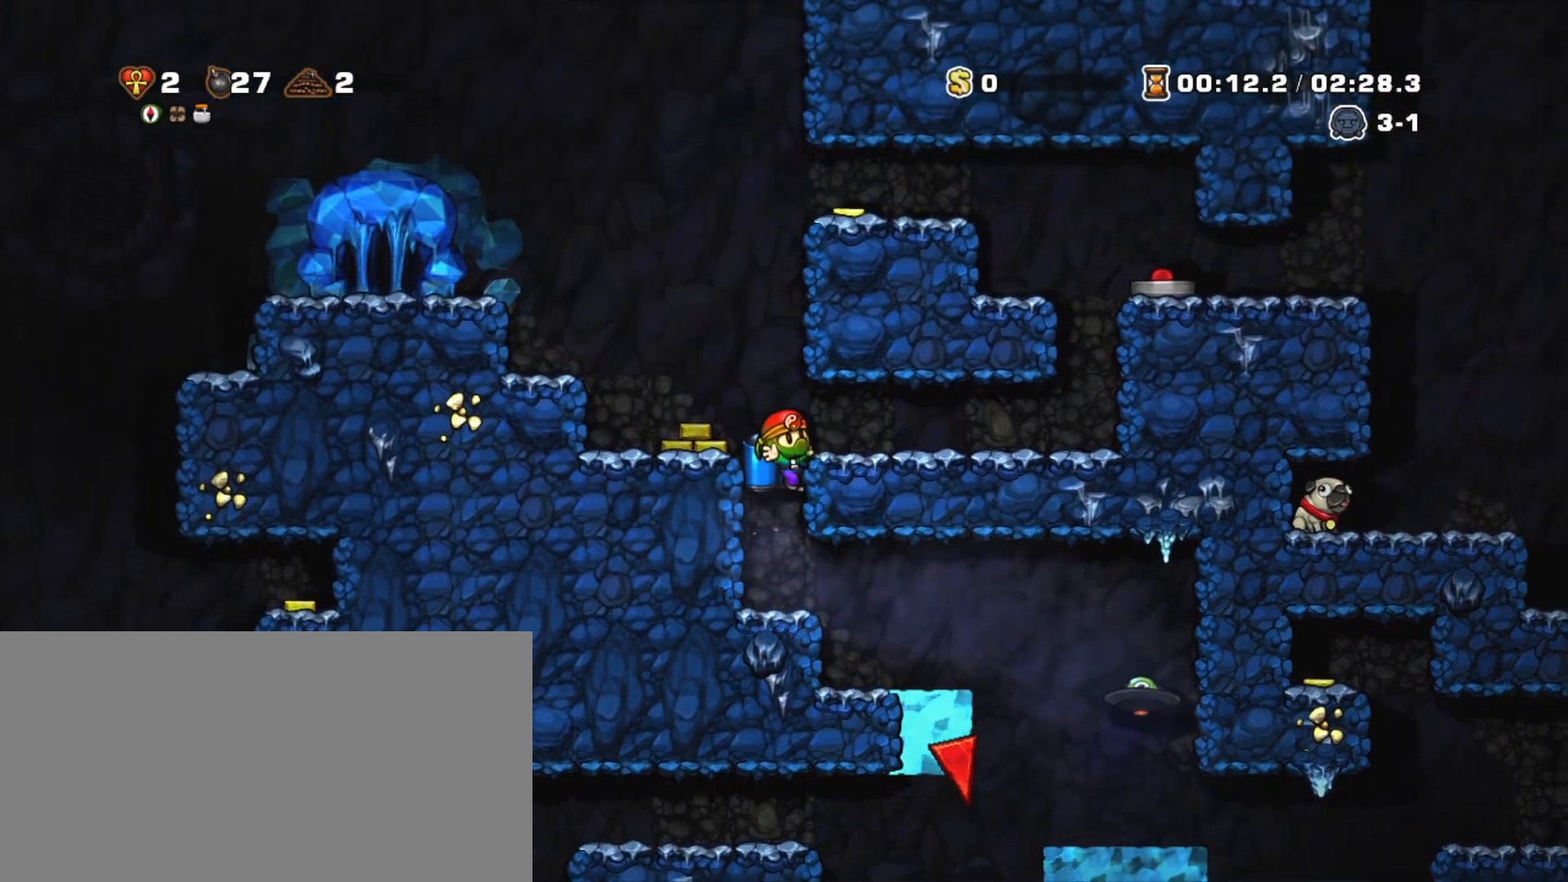
{"keys": ["right", "shift"], "events": [[233, "z", "down"], [333, "z", "up"]]}
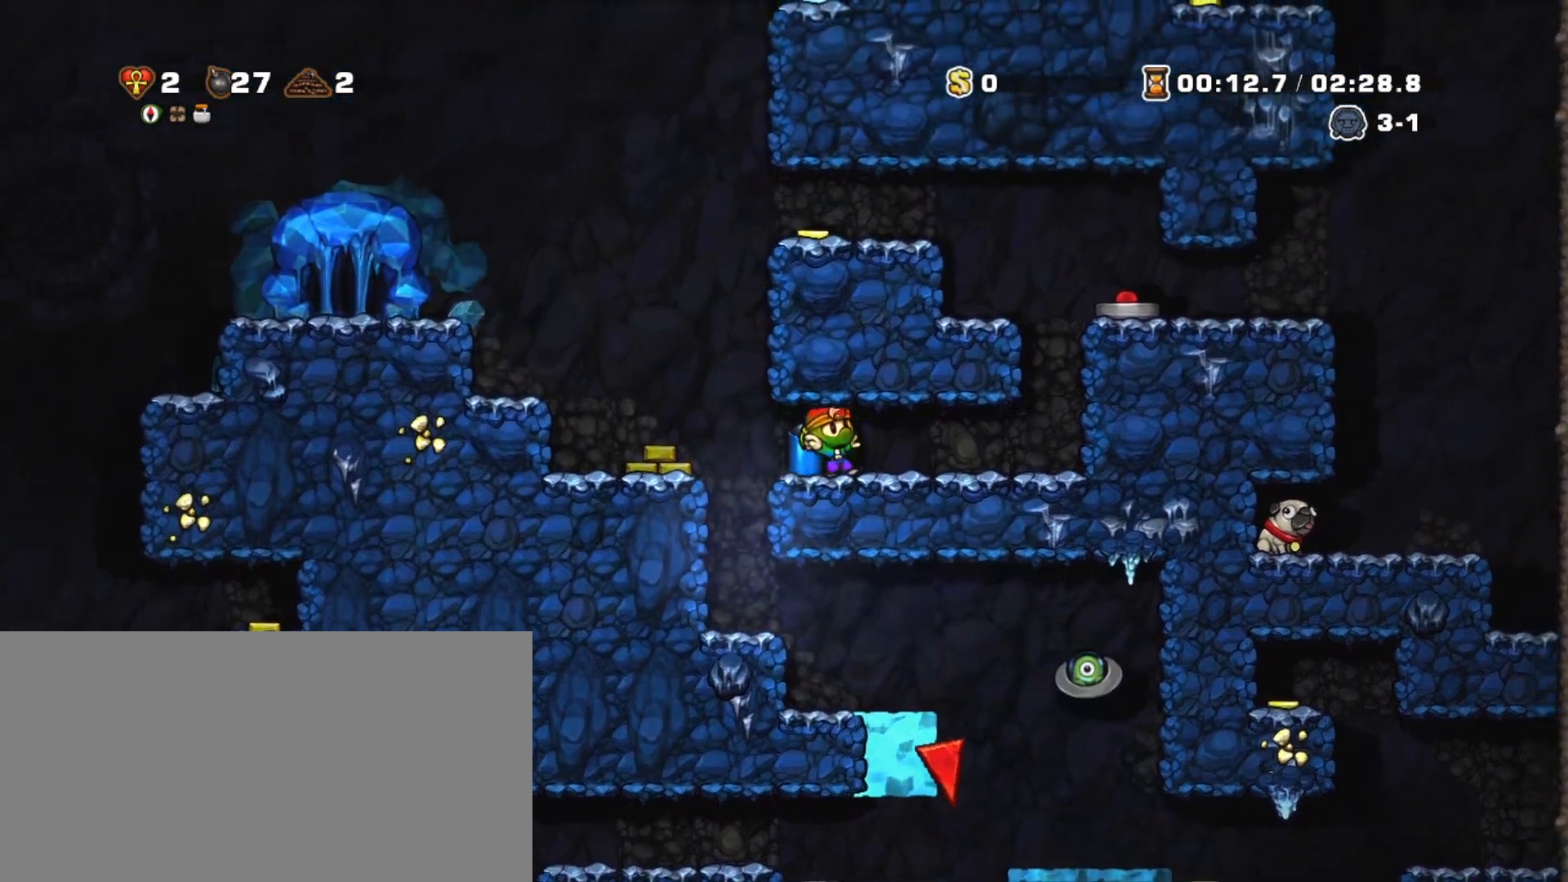
{"keys": ["shift", "z"], "events": [[300, "z", "down"], [383, "right", "up"], [383, "z", "up"], [483, "z", "down"]]}
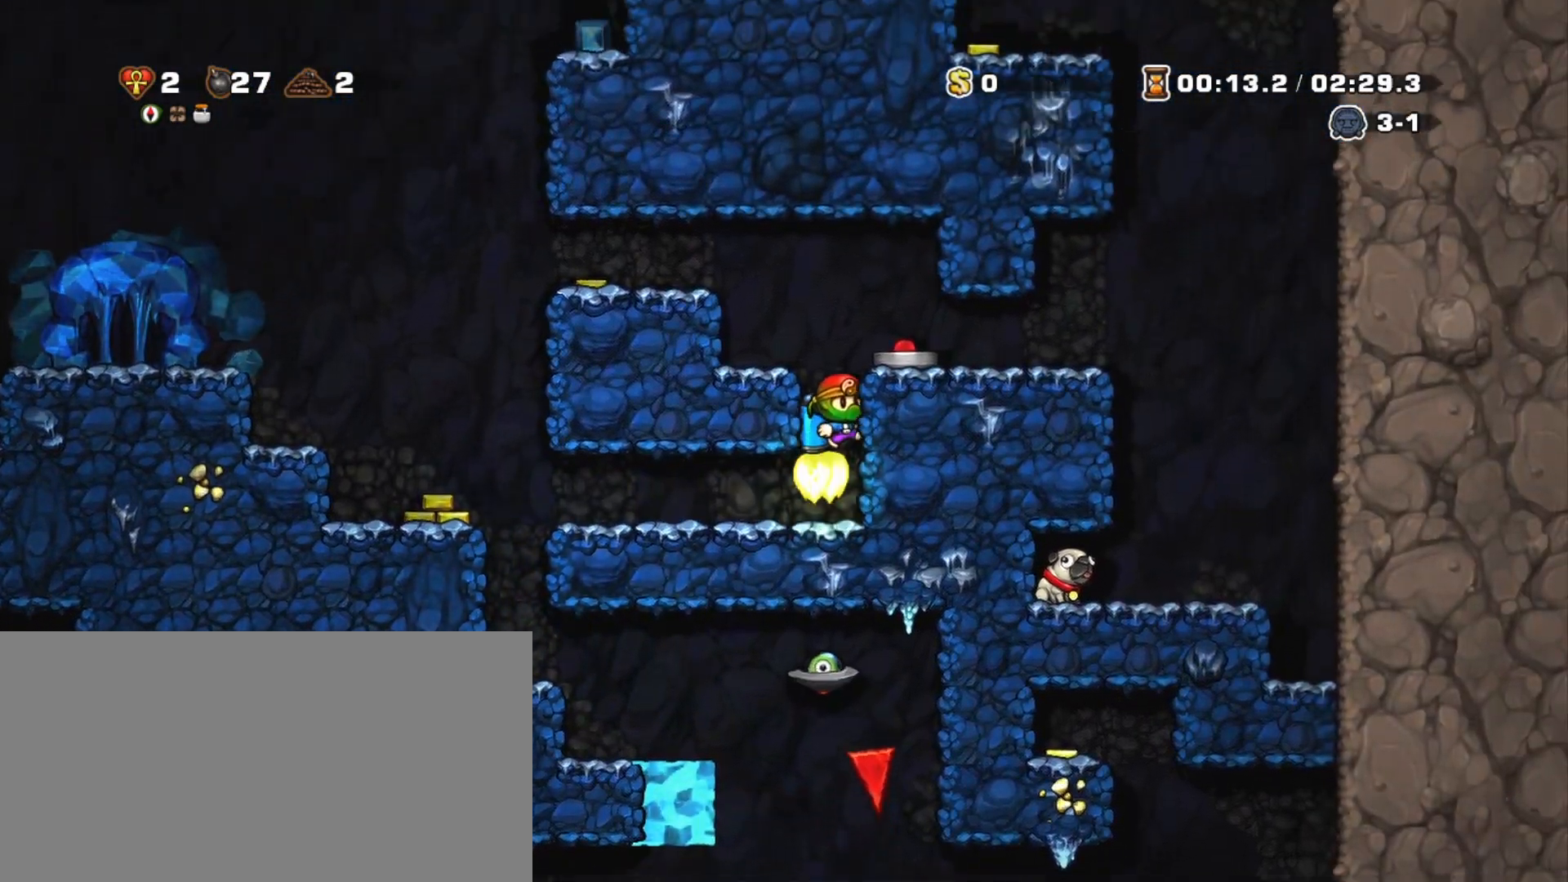
{"keys": ["right", "shift"], "events": [[133, "right", "down"], [167, "z", "up"]]}
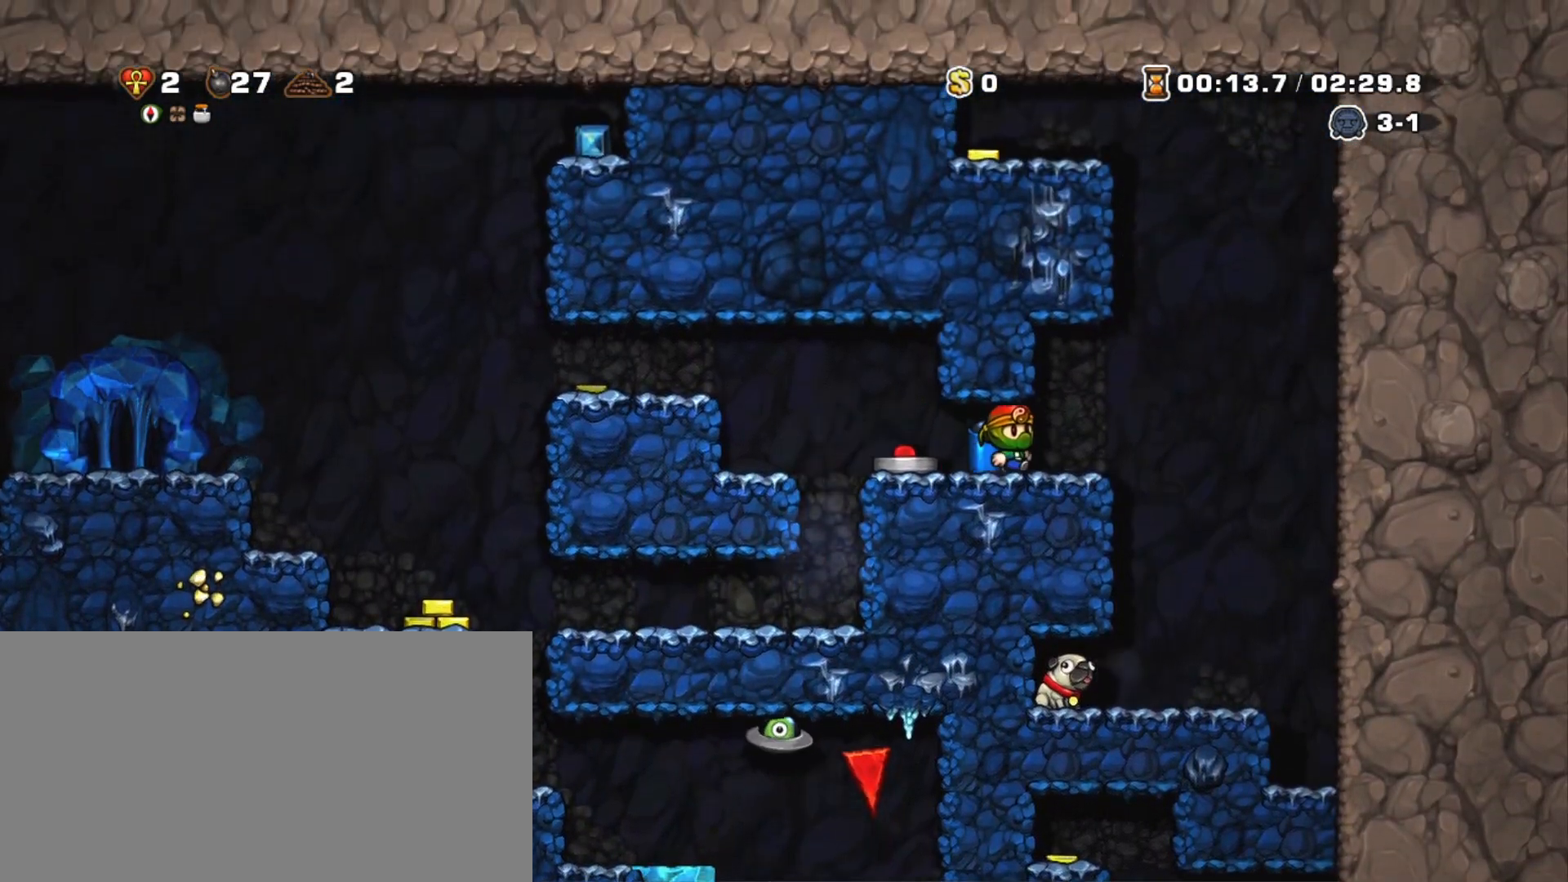
{"keys": ["left", "shift"], "events": [[233, "right", "up"], [417, "left", "down"]]}
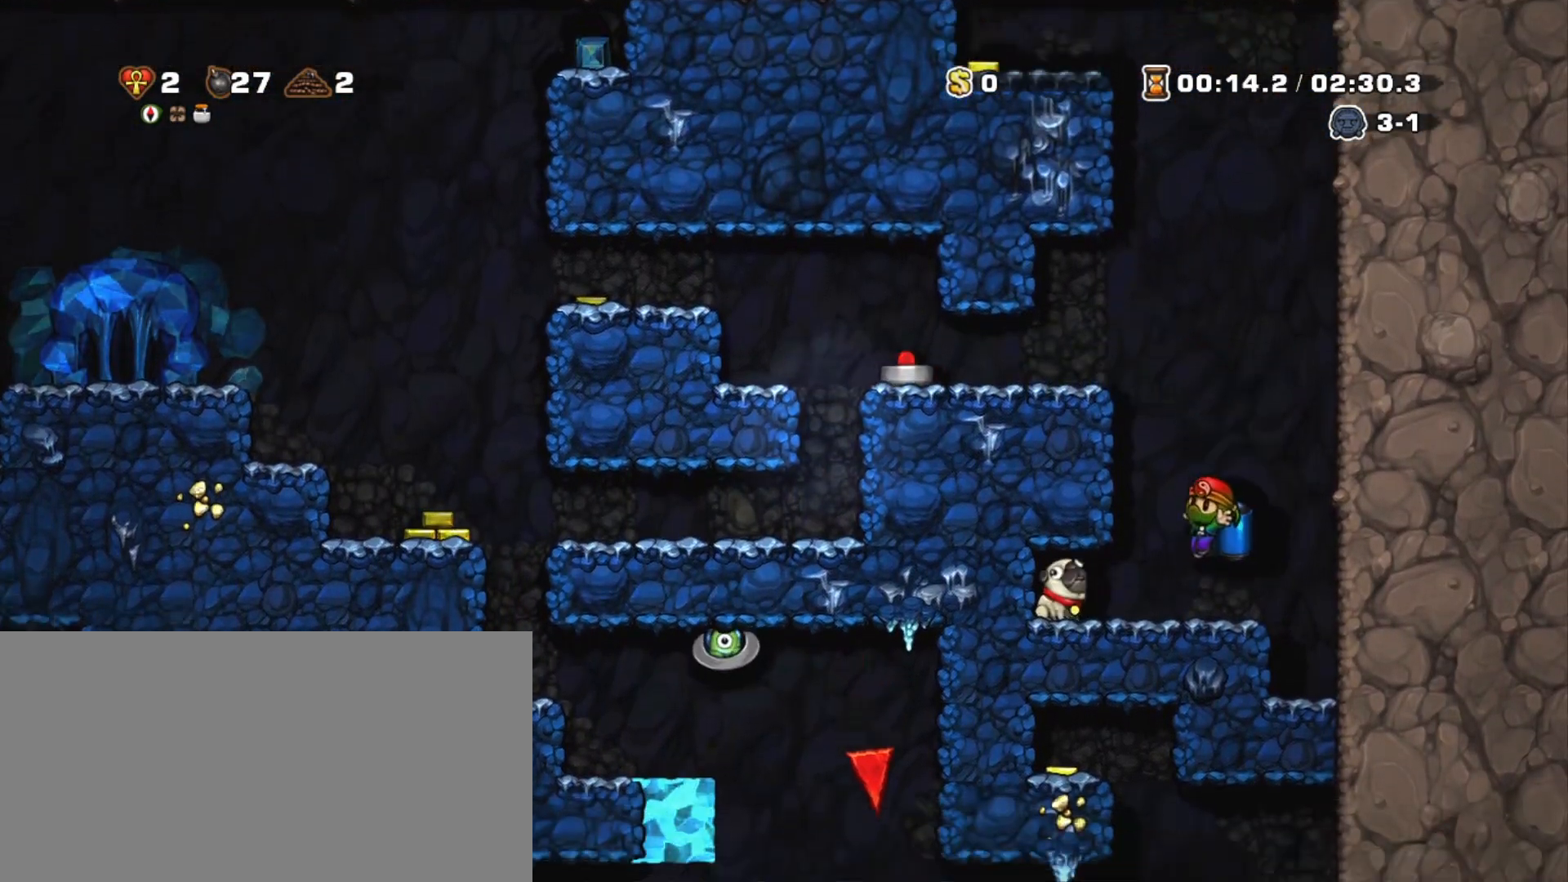
{"keys": ["right", "shift"], "events": [[150, "left", "up"], [200, "down", "down"], [300, "right", "down"], [300, "x", "down"], [350, "down", "up"], [383, "x", "up"]]}
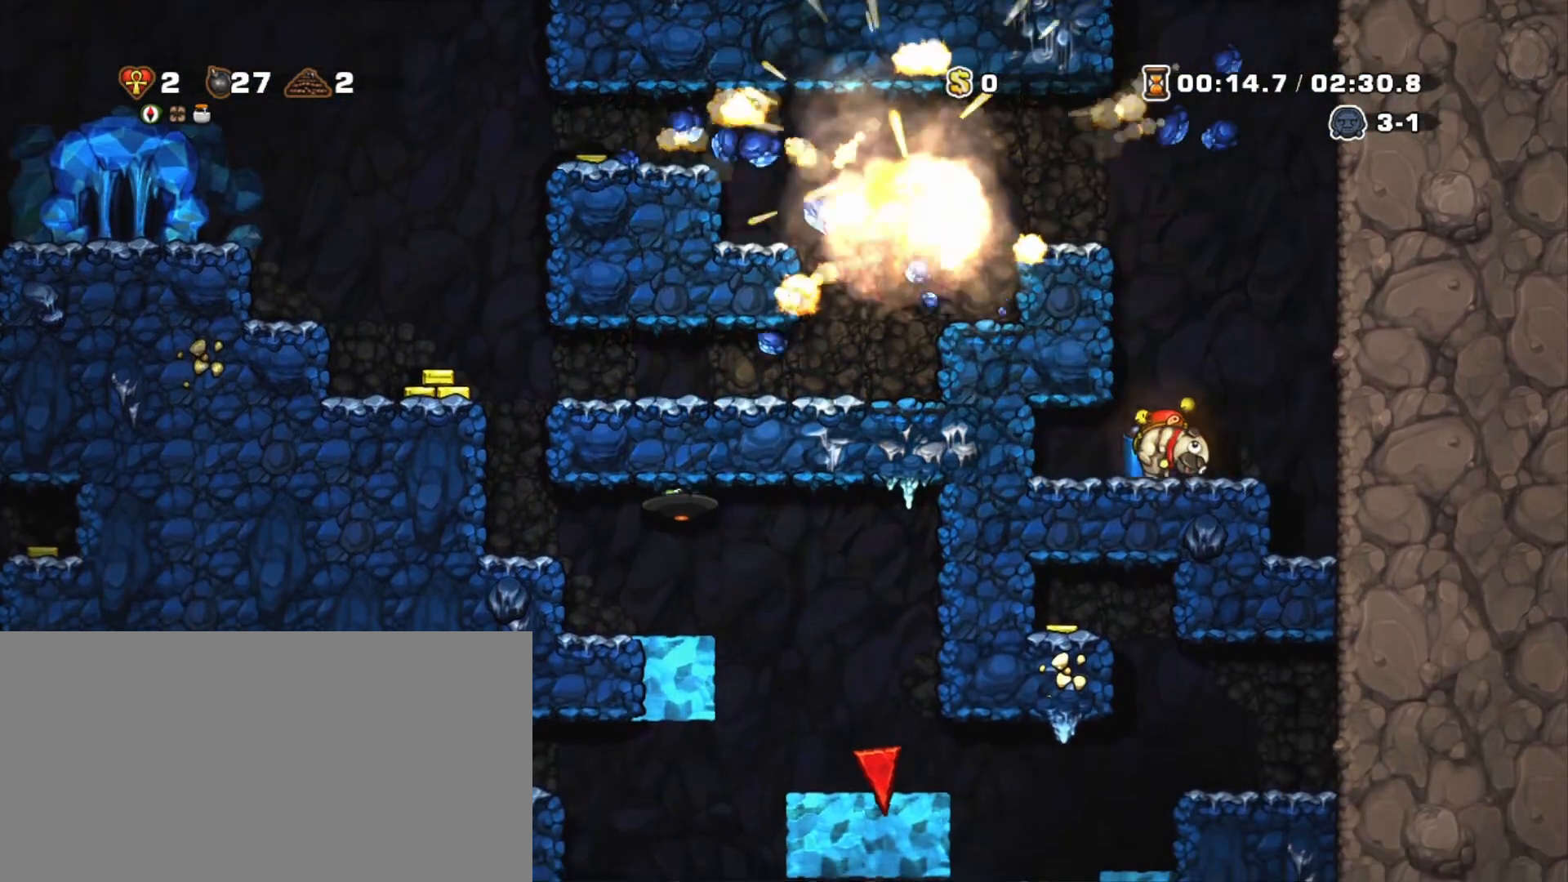
{"keys": ["left", "shift", "z"], "events": [[33, "left", "down"], [33, "z", "down"], [83, "right", "up"], [117, "left", "up"], [117, "z", "up"], [167, "left", "down"], [167, "z", "down"]]}
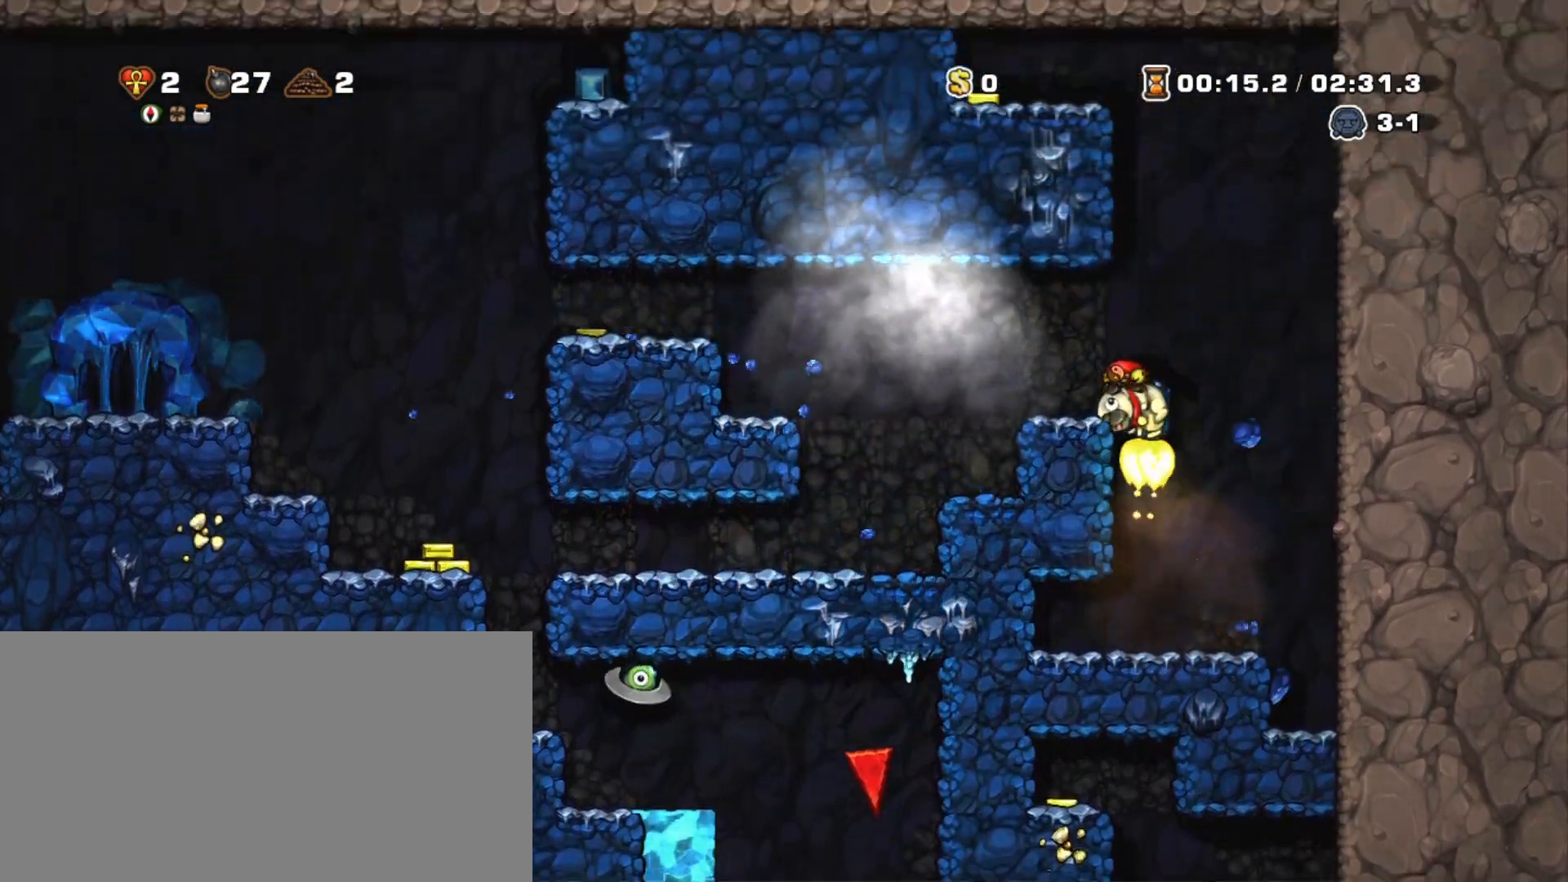
{"keys": ["left", "shift", "z"], "events": []}